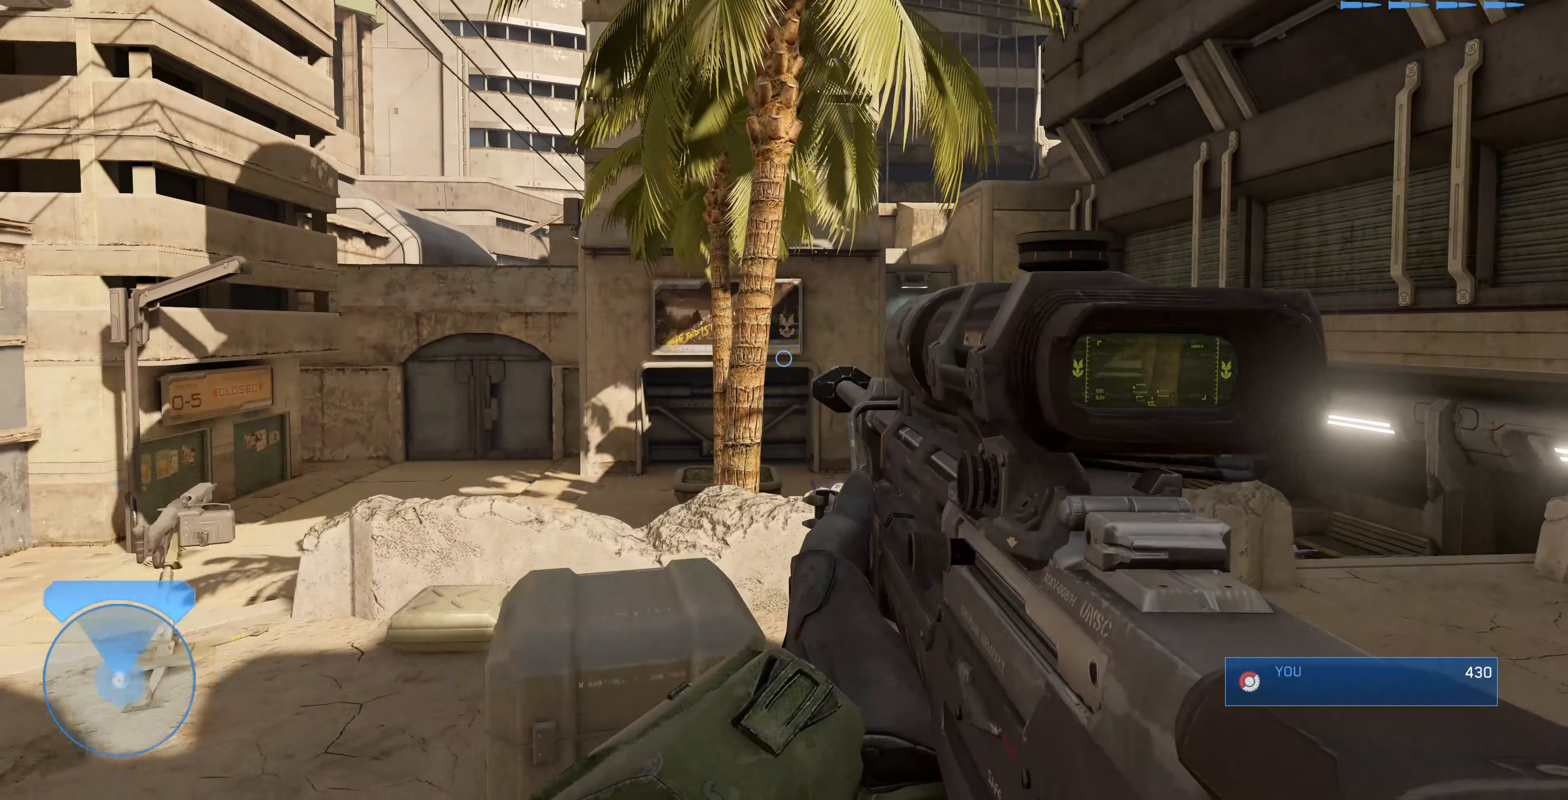
Gameplay with a controller (PlayStation layout); each line is a JSON object with the inputs held at the frame after it. "events" lists button and stick changes between this image and that frame as [ms after this image, input, new state], when the widget could be followed in between.
{"buttons": [], "left_stick": "right", "right_stick": "down-left", "events": [[233, "left_stick", "right"], [233, "right_stick", "down"], [300, "right_stick", "down-left"]]}
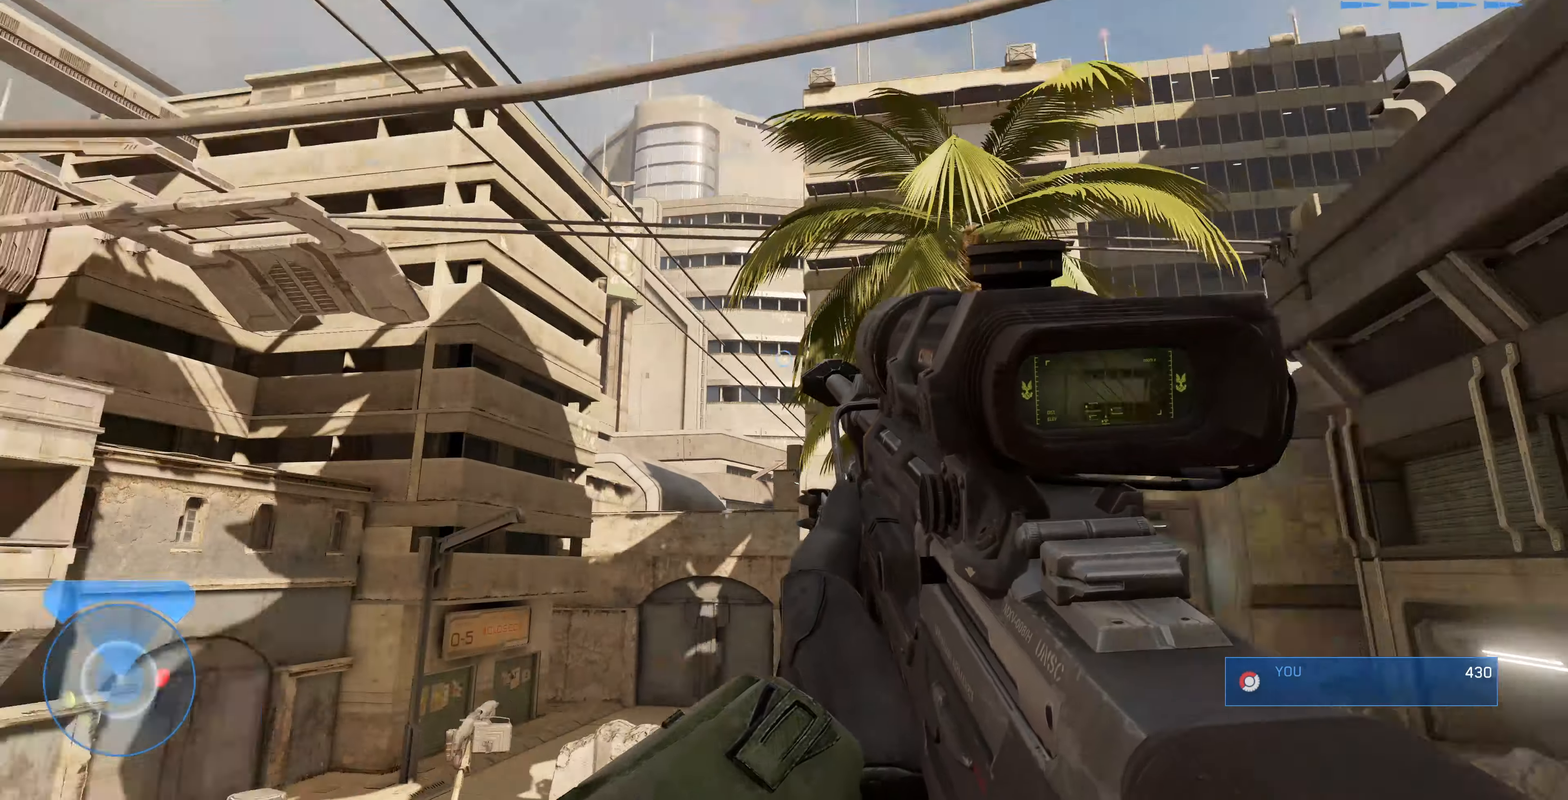
{"buttons": [], "left_stick": "down-right", "right_stick": "left", "events": [[66, "right_stick", "left"], [500, "left_stick", "down-right"]]}
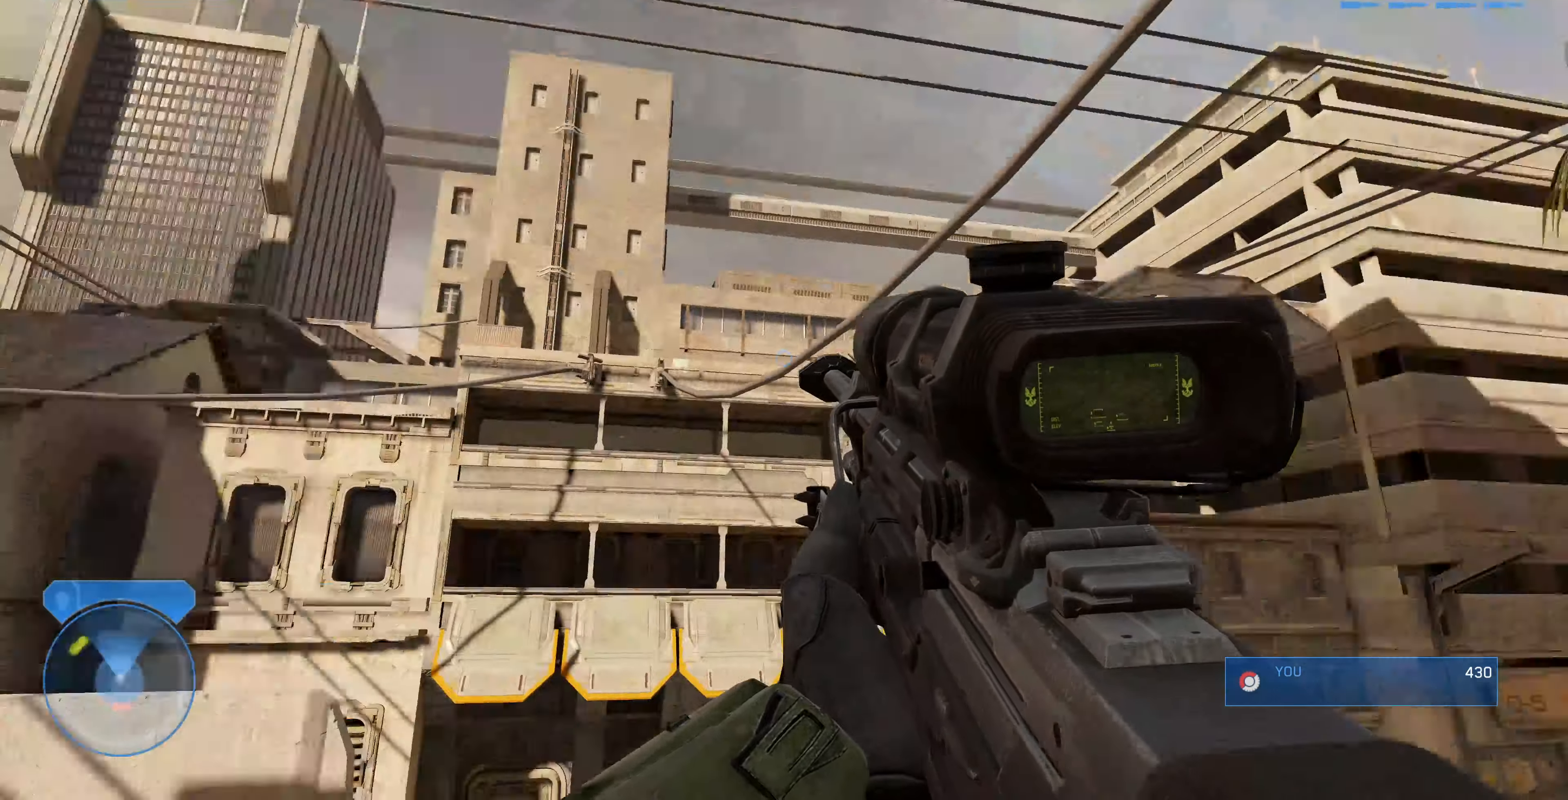
{"buttons": [], "left_stick": "down", "right_stick": "left", "events": [[366, "left_stick", "down"]]}
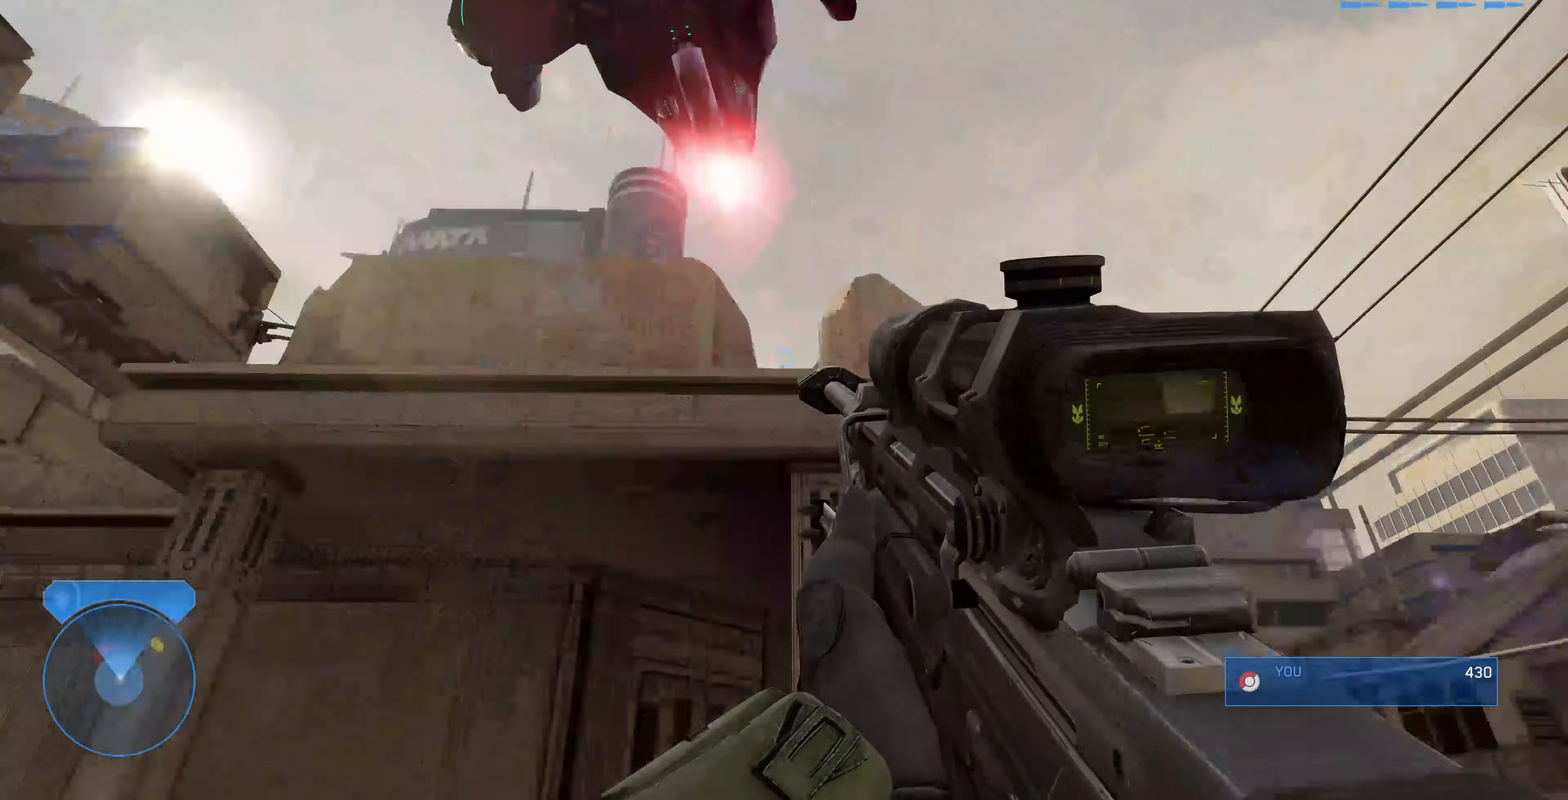
{"buttons": [], "left_stick": "up-left", "right_stick": "up-left", "events": [[33, "left_stick", "down-left"], [33, "right_stick", "up-left"], [167, "left_stick", "up-left"], [167, "right_stick", "up"], [267, "right_stick", "up-left"]]}
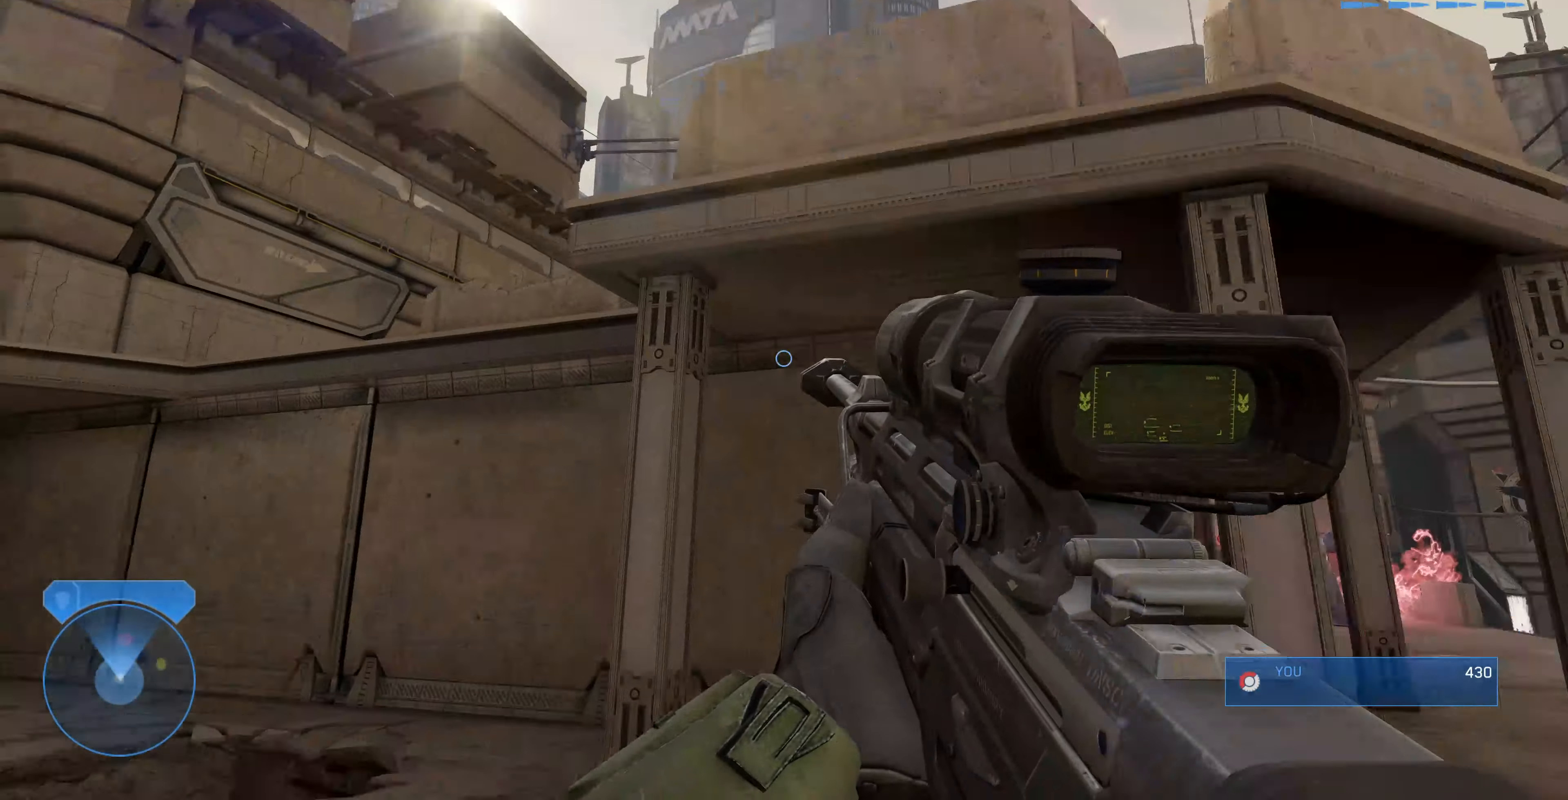
{"buttons": [], "left_stick": "up-left", "right_stick": "center", "events": [[267, "right_stick", "center"], [400, "TRIANGLE", "down"], [500, "TRIANGLE", "up"]]}
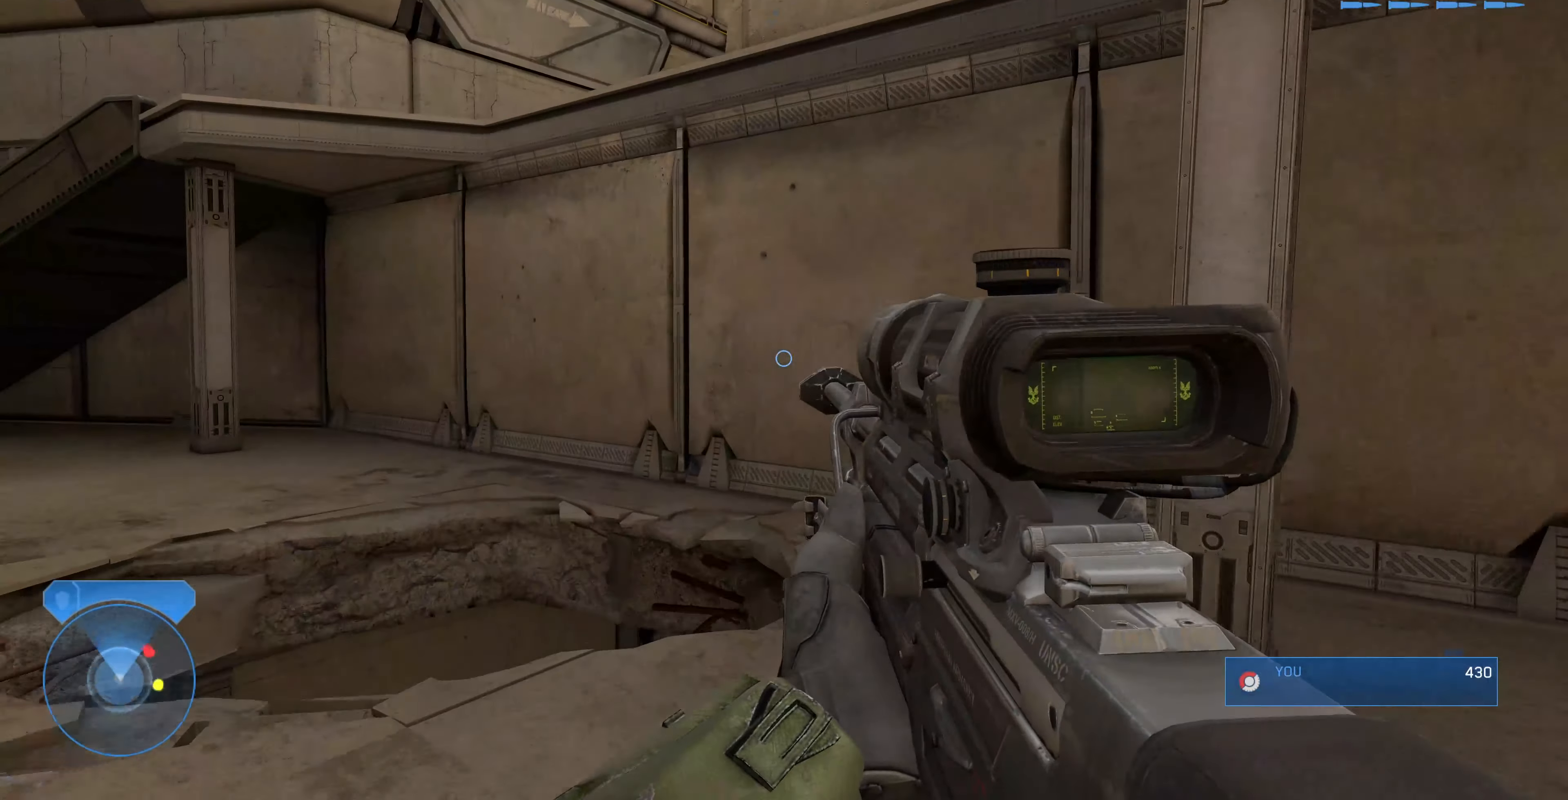
{"buttons": [], "left_stick": "up-left", "right_stick": "center", "events": [[100, "right_stick", "left"], [234, "right_stick", "up-left"], [434, "right_stick", "center"]]}
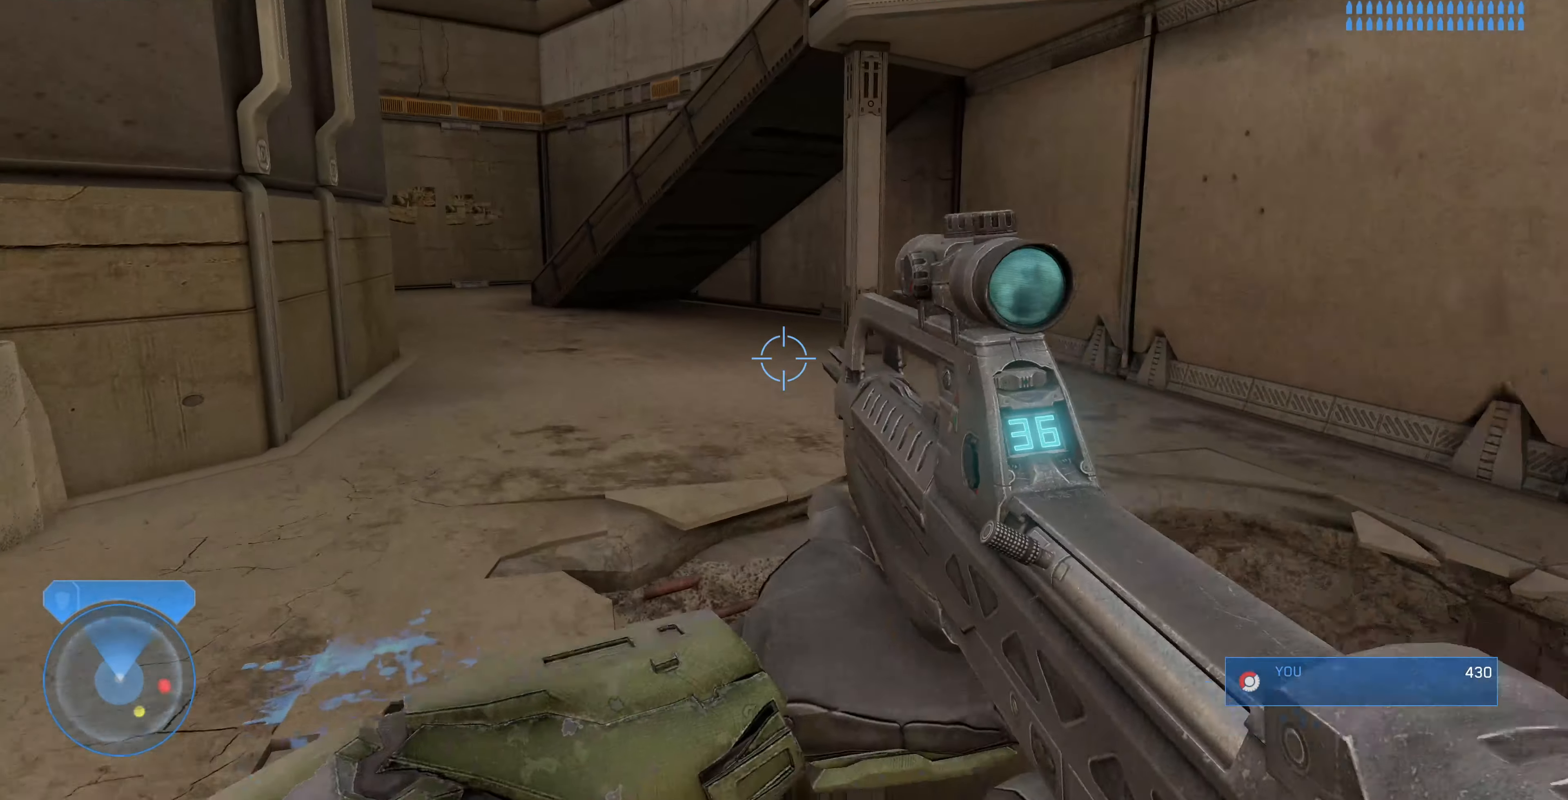
{"buttons": [], "left_stick": "up-left", "right_stick": "center", "events": []}
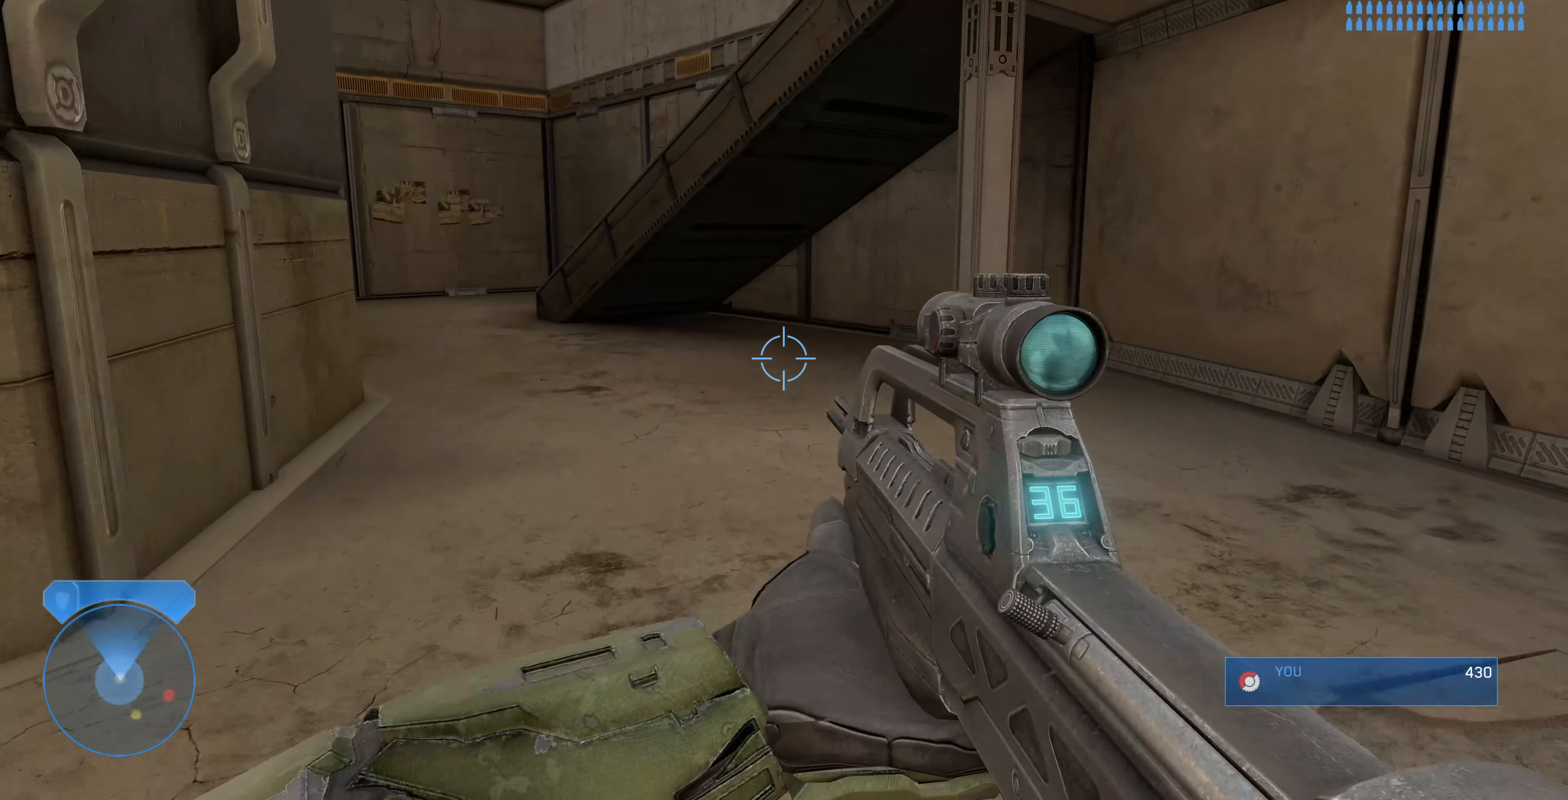
{"buttons": [], "left_stick": "up-left", "right_stick": "center", "events": []}
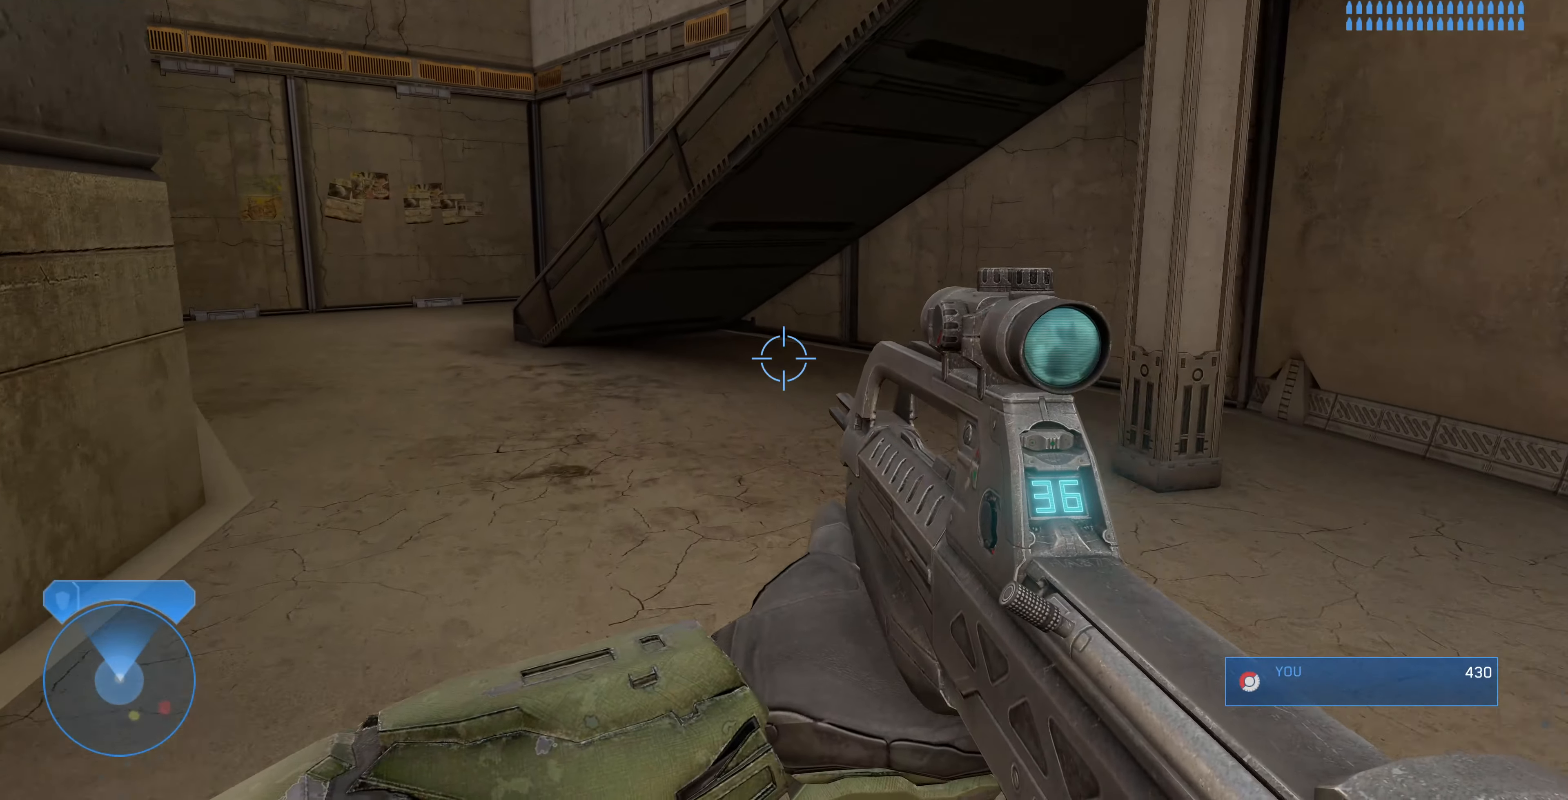
{"buttons": [], "left_stick": "up", "right_stick": "center", "events": [[500, "left_stick", "up"]]}
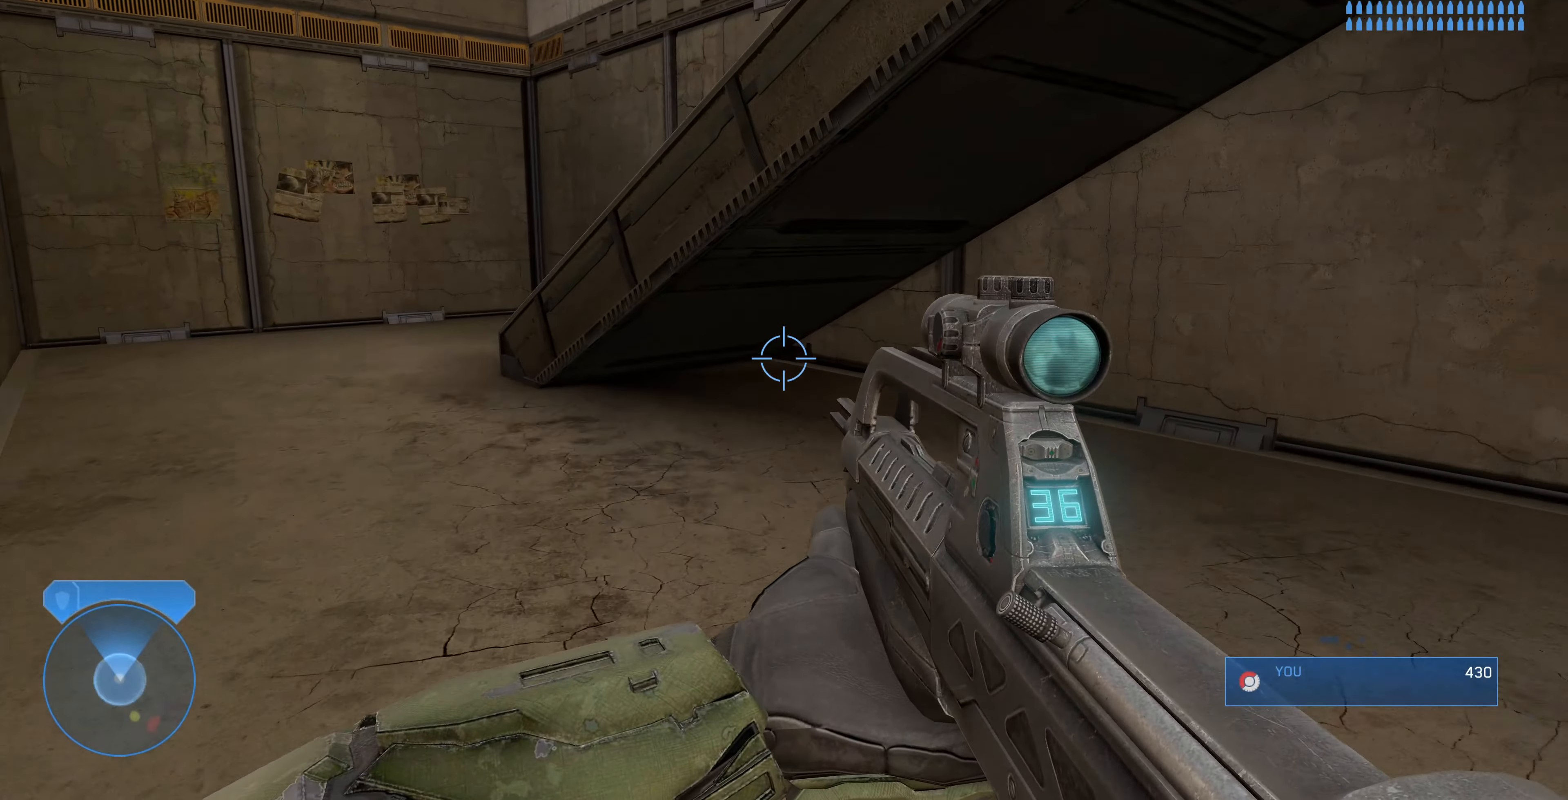
{"buttons": ["L3"], "left_stick": "up", "right_stick": "center", "events": [[200, "CROSS", "down"], [300, "CROSS", "up"], [467, "L3", "down"]]}
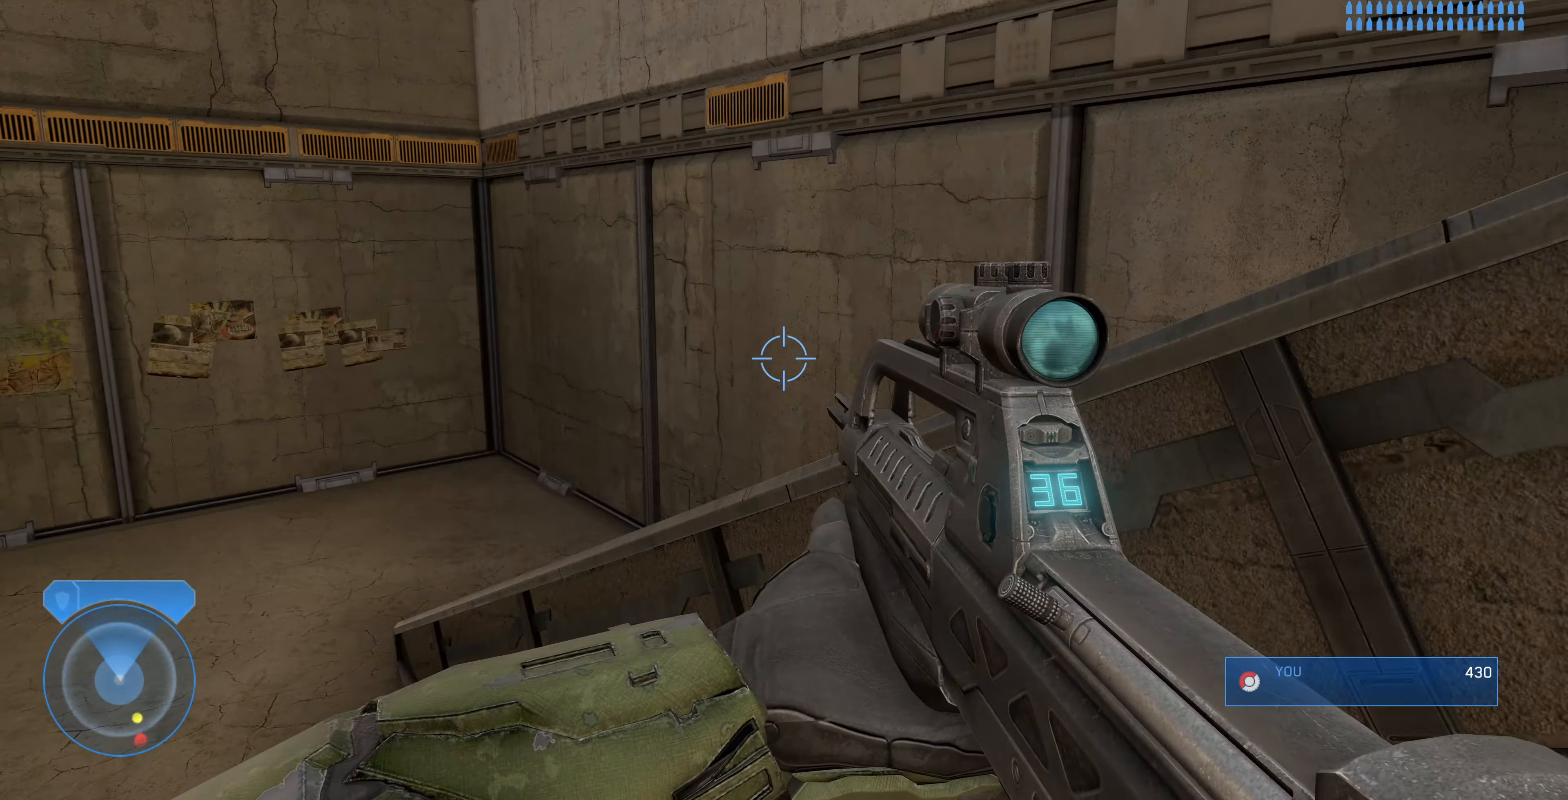
{"buttons": [], "left_stick": "up", "right_stick": "down-right", "events": [[34, "right_stick", "right"], [300, "L3", "up"], [400, "right_stick", "down-right"]]}
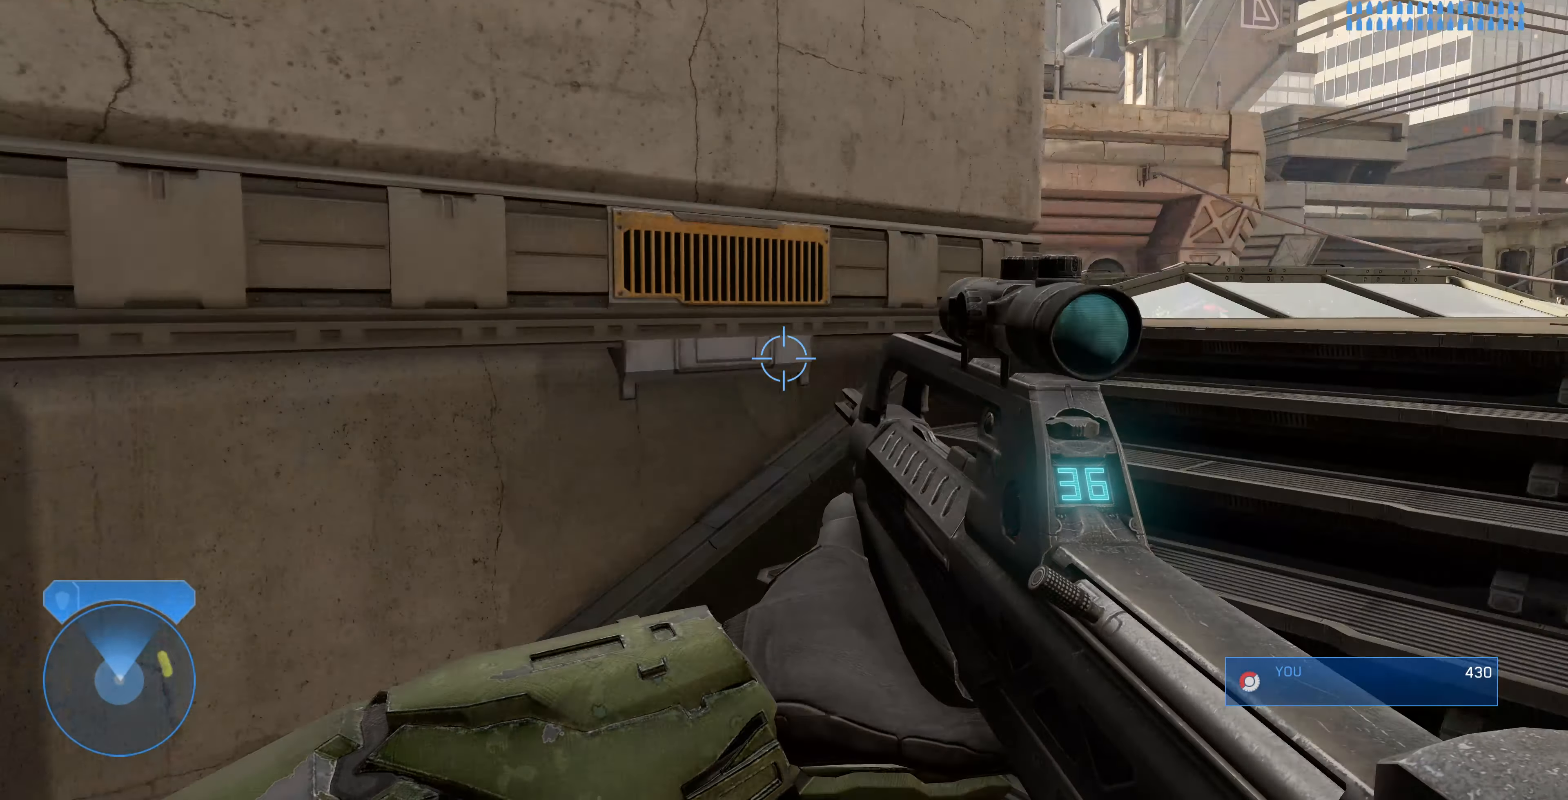
{"buttons": [], "left_stick": "up", "right_stick": "down-right", "events": [[234, "right_stick", "center"], [367, "right_stick", "down-right"]]}
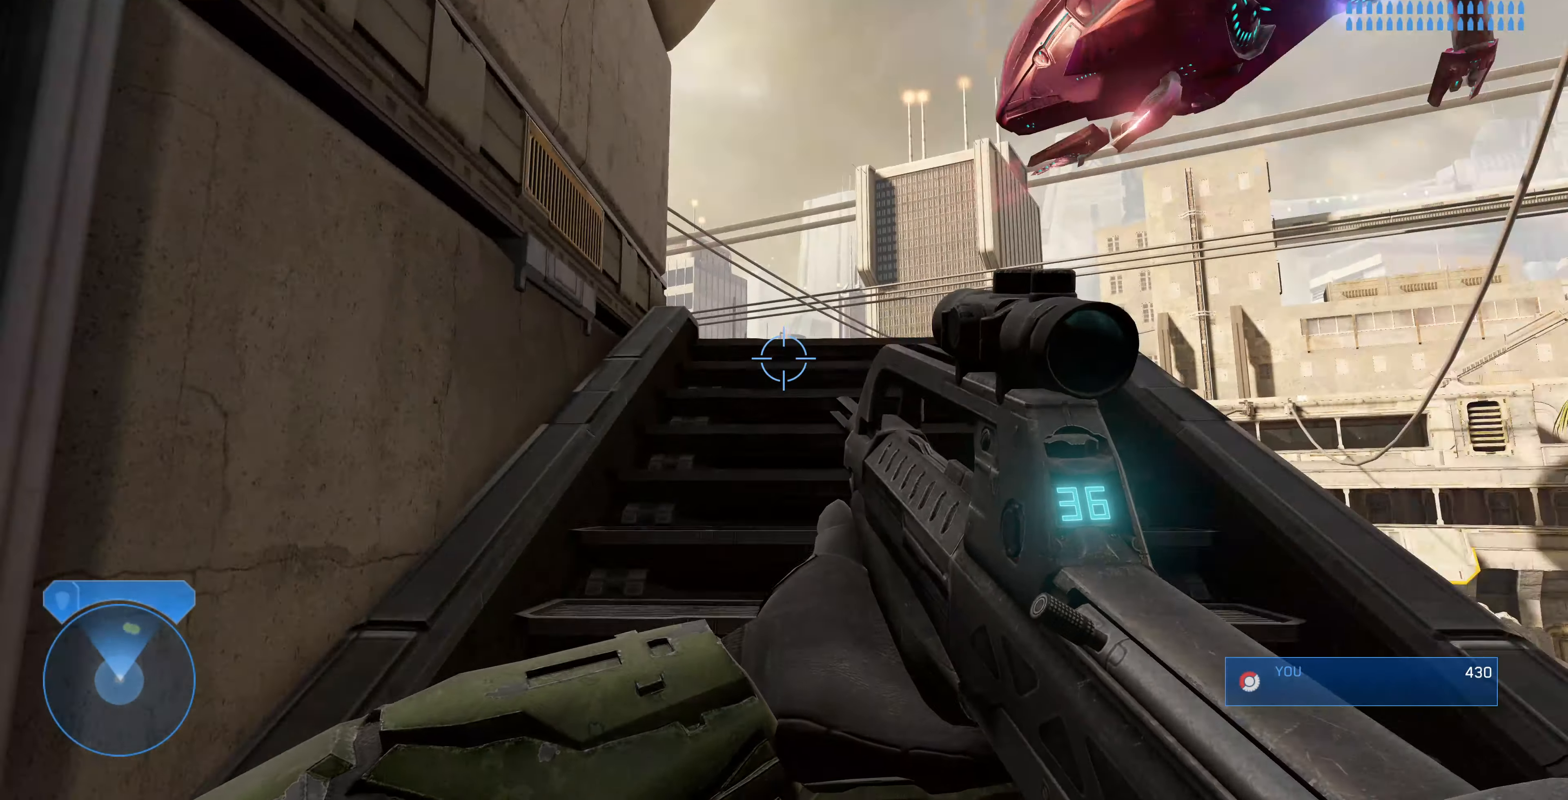
{"buttons": [], "left_stick": "up-left", "right_stick": "up-right", "events": [[67, "right_stick", "right"], [234, "left_stick", "up-left"], [234, "right_stick", "center"], [400, "right_stick", "up-right"]]}
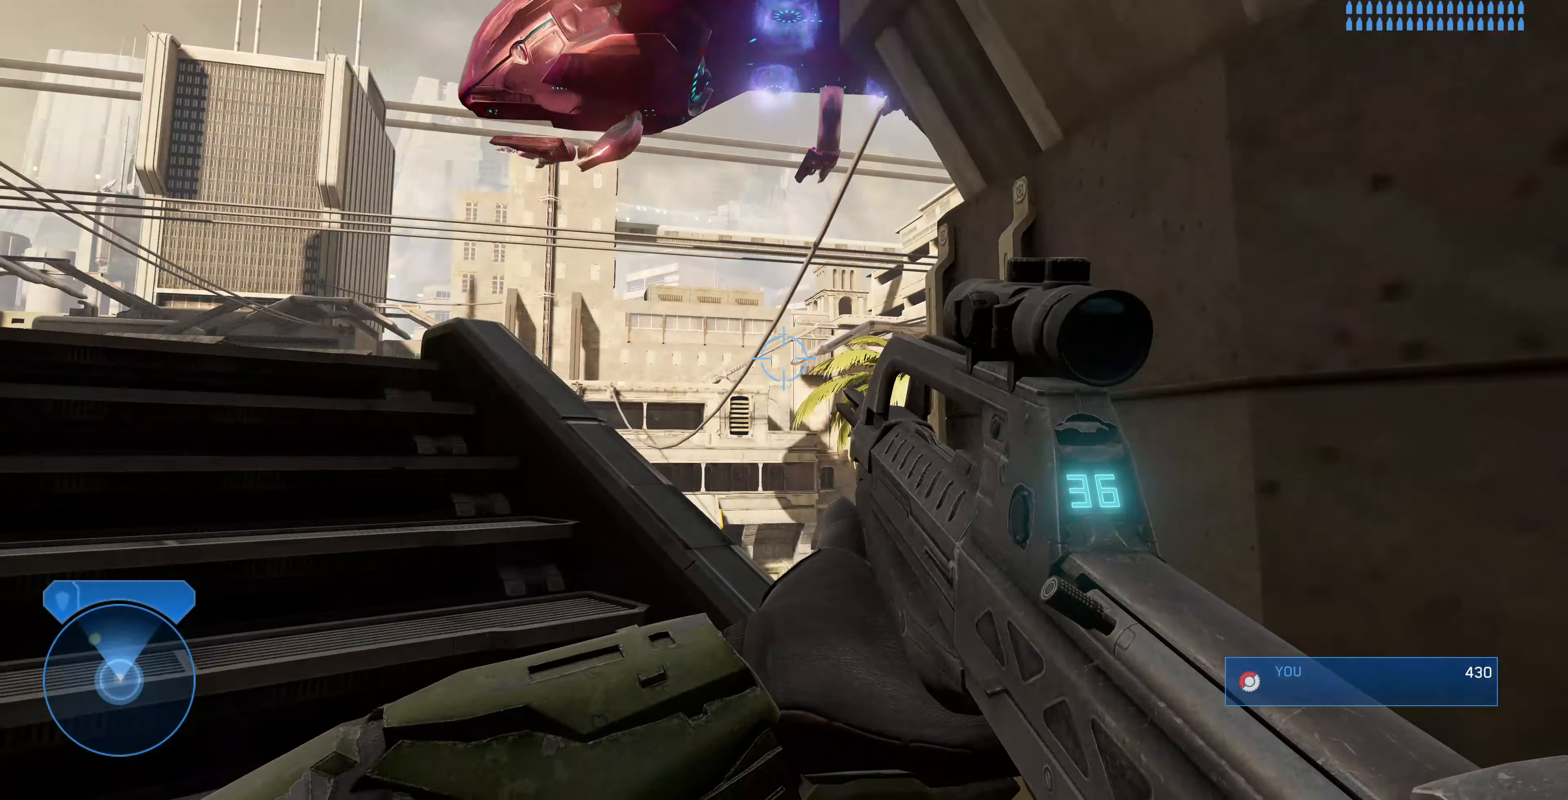
{"buttons": [], "left_stick": "up-left", "right_stick": "center", "events": [[100, "right_stick", "center"], [267, "right_stick", "up"], [334, "right_stick", "up-right"], [500, "right_stick", "center"]]}
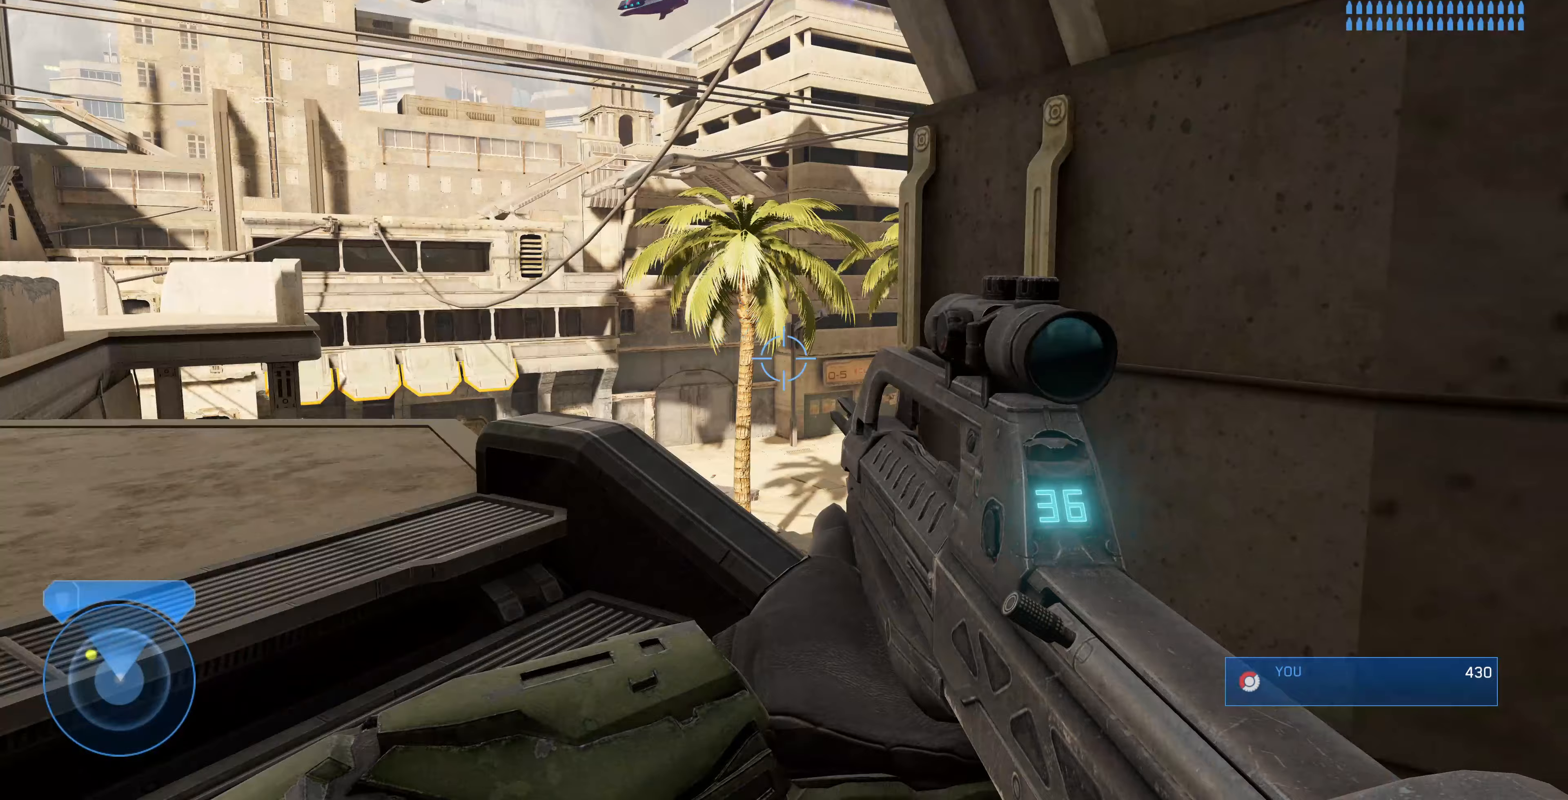
{"buttons": [], "left_stick": "center", "right_stick": "center", "events": [[33, "left_stick", "left"], [200, "left_stick", "up-left"], [500, "left_stick", "center"]]}
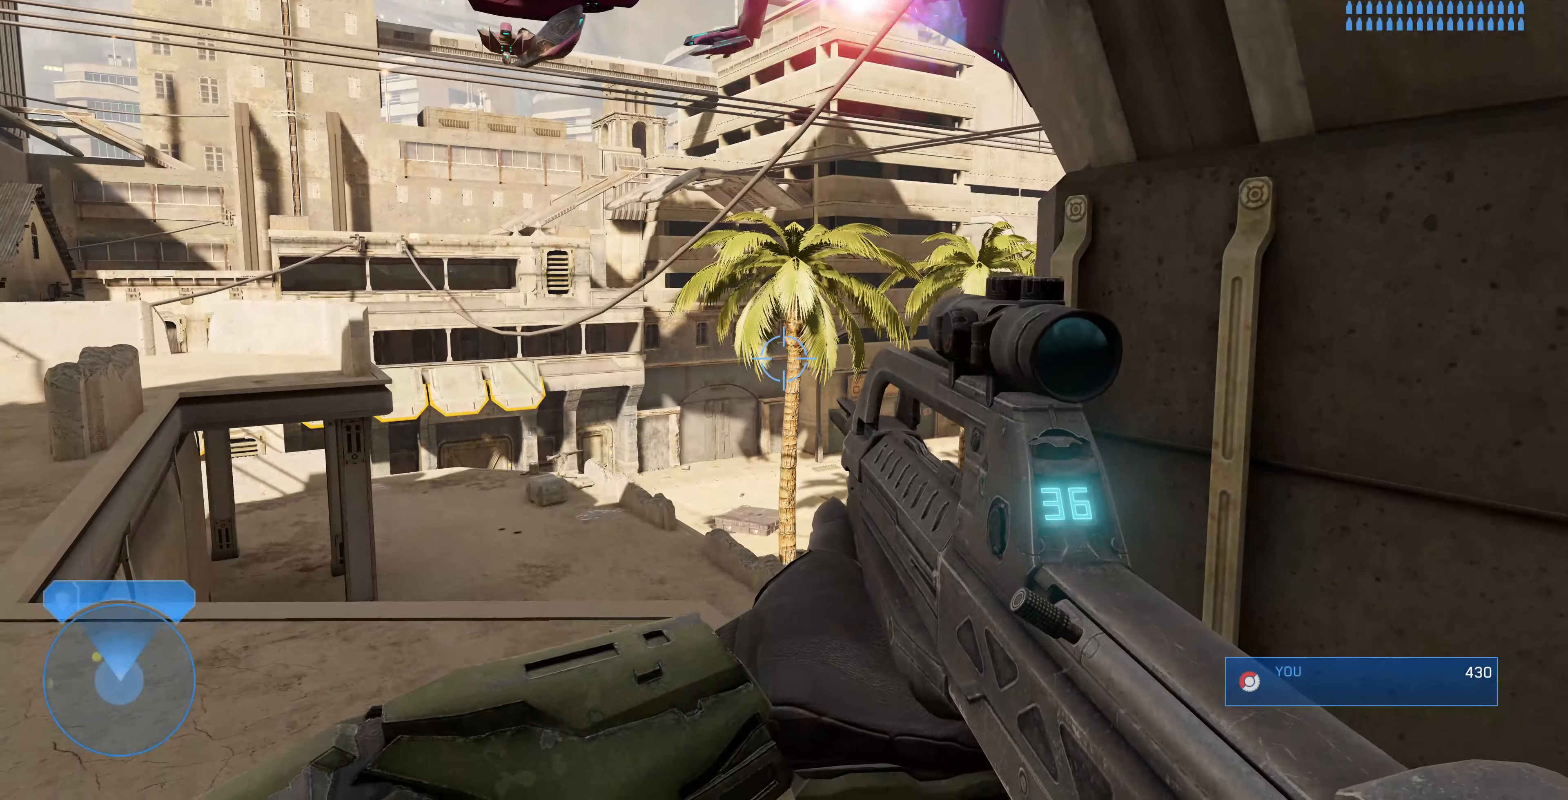
{"buttons": [], "left_stick": "left", "right_stick": "center", "events": [[333, "left_stick", "left"]]}
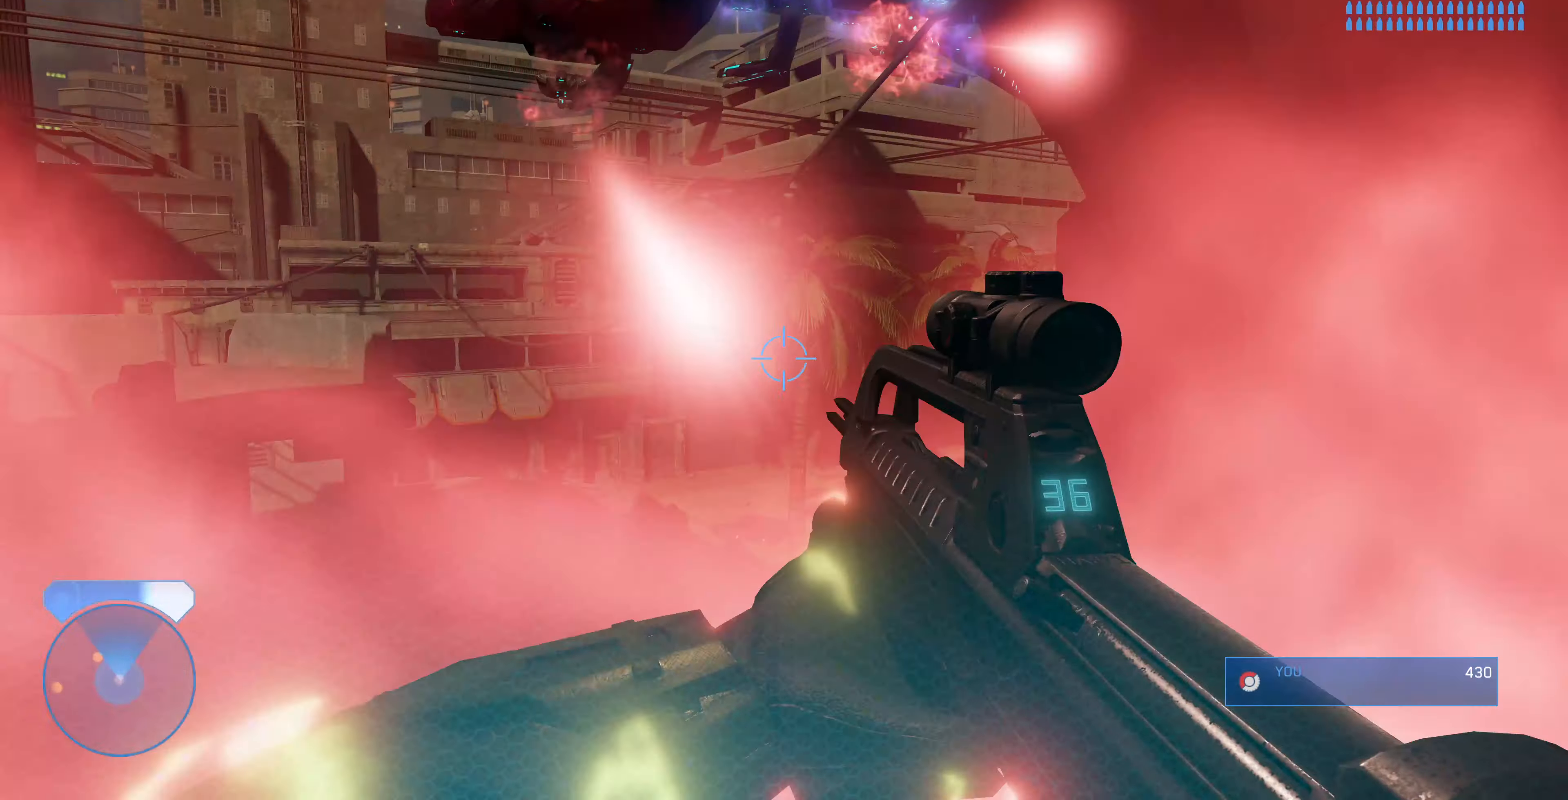
{"buttons": [], "left_stick": "up-left", "right_stick": "right", "events": [[100, "left_stick", "up-left"], [500, "right_stick", "right"]]}
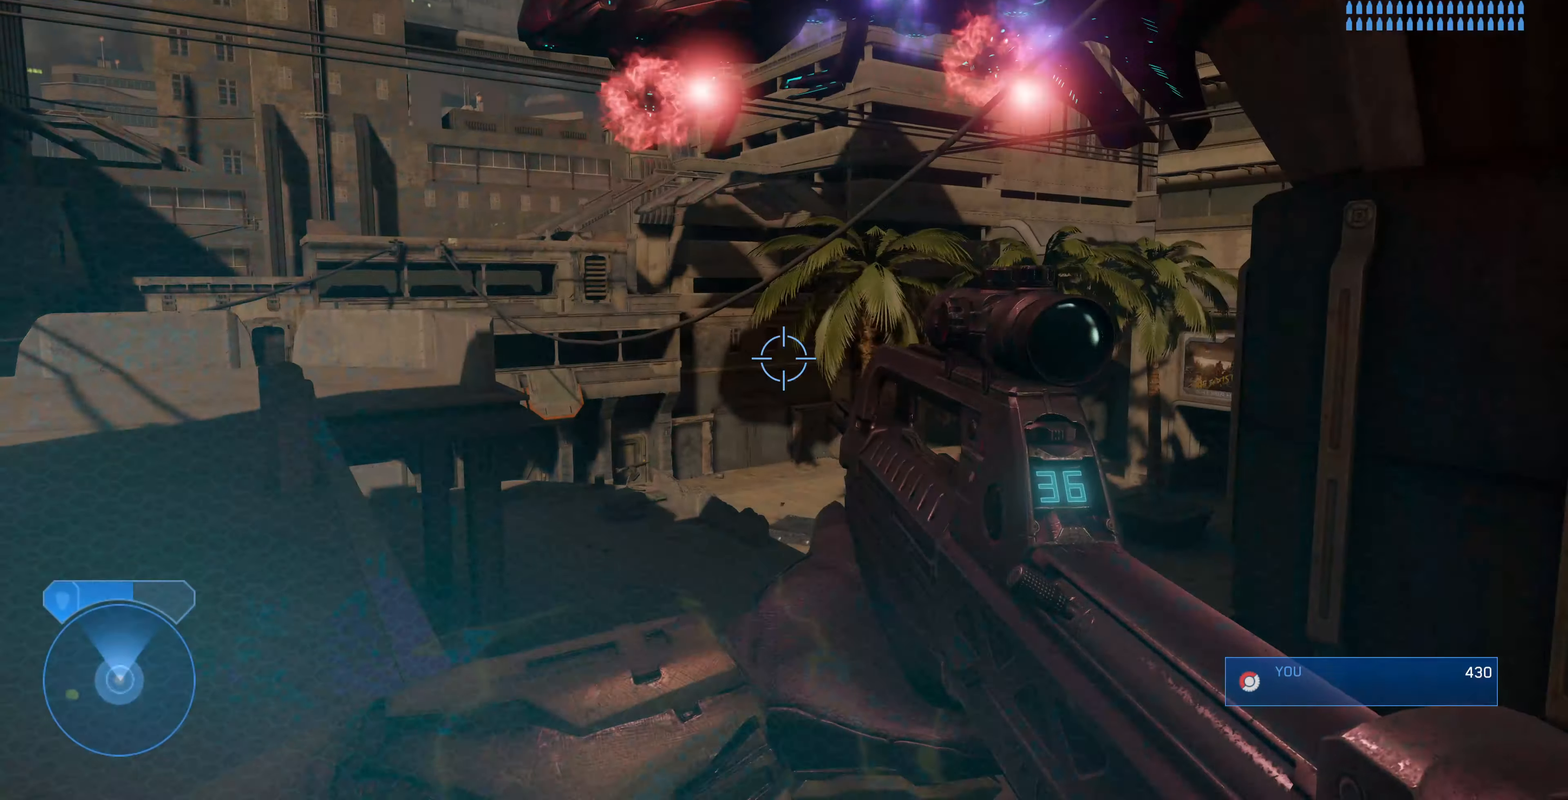
{"buttons": [], "left_stick": "up-left", "right_stick": "center", "events": [[100, "right_stick", "center"]]}
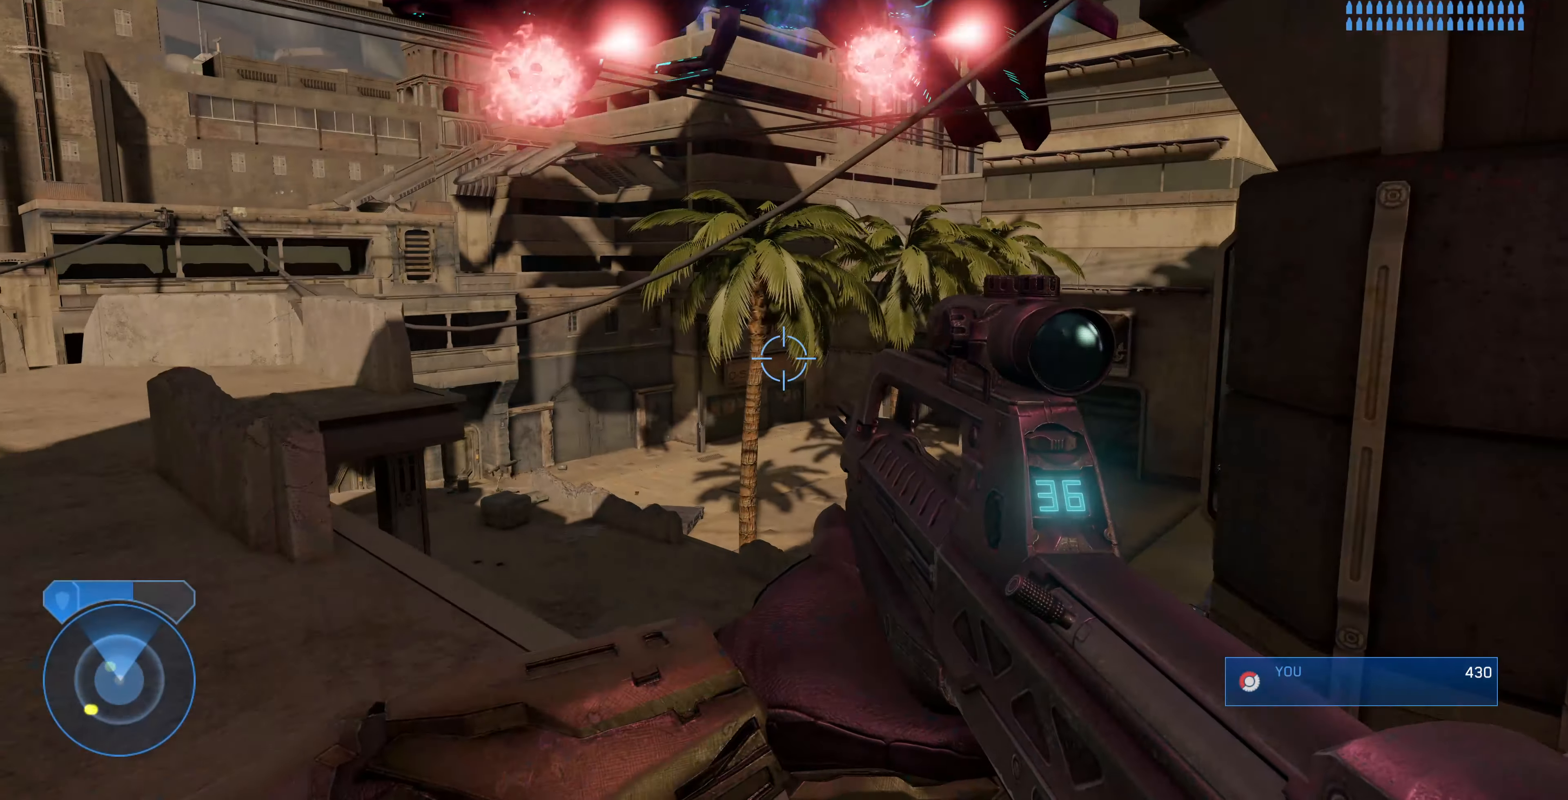
{"buttons": [], "left_stick": "up-left", "right_stick": "center", "events": []}
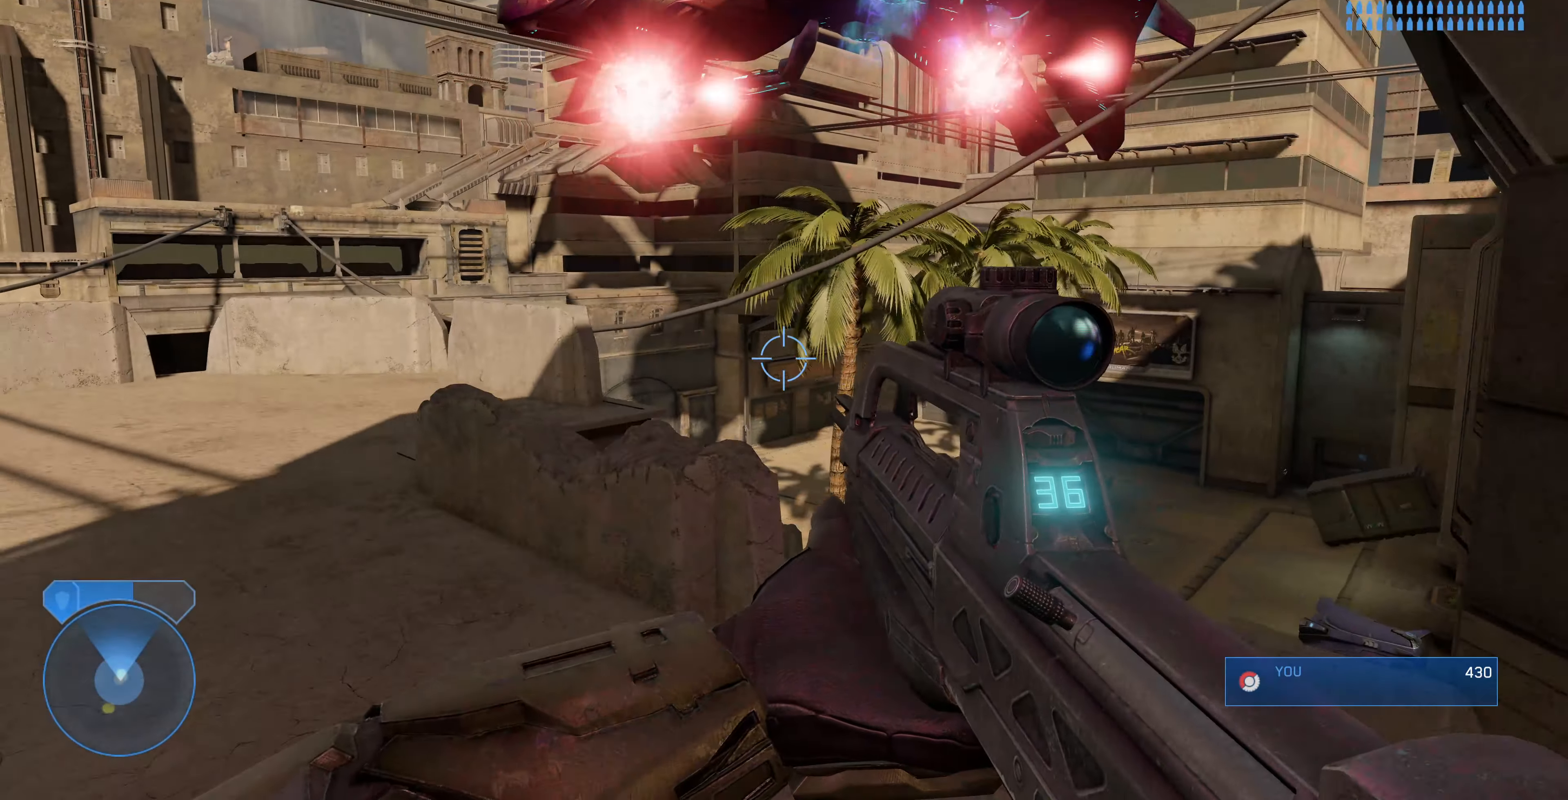
{"buttons": [], "left_stick": "up-left", "right_stick": "center", "events": []}
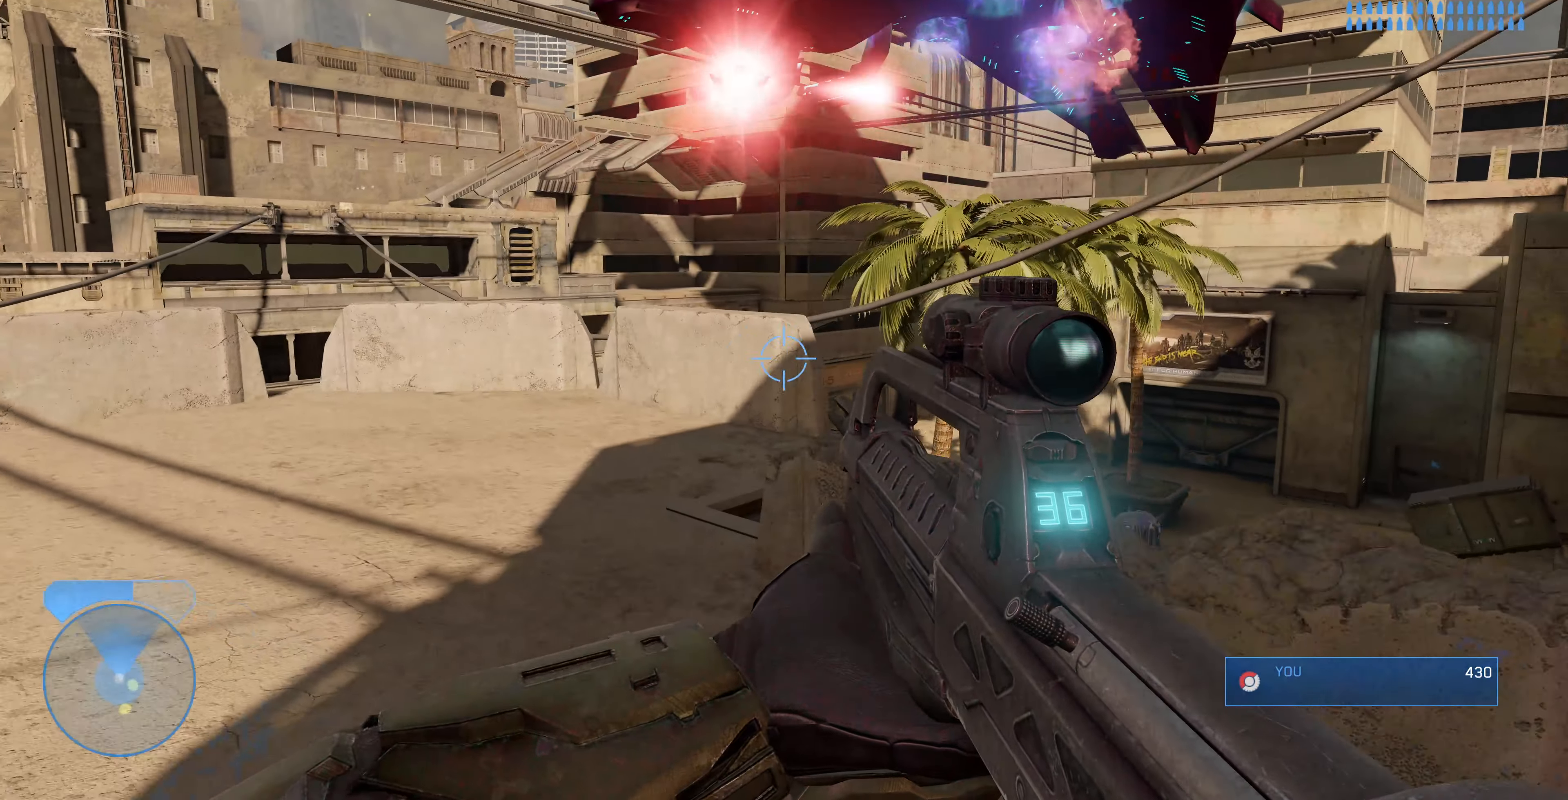
{"buttons": [], "left_stick": "center", "right_stick": "center", "events": [[33, "left_stick", "center"]]}
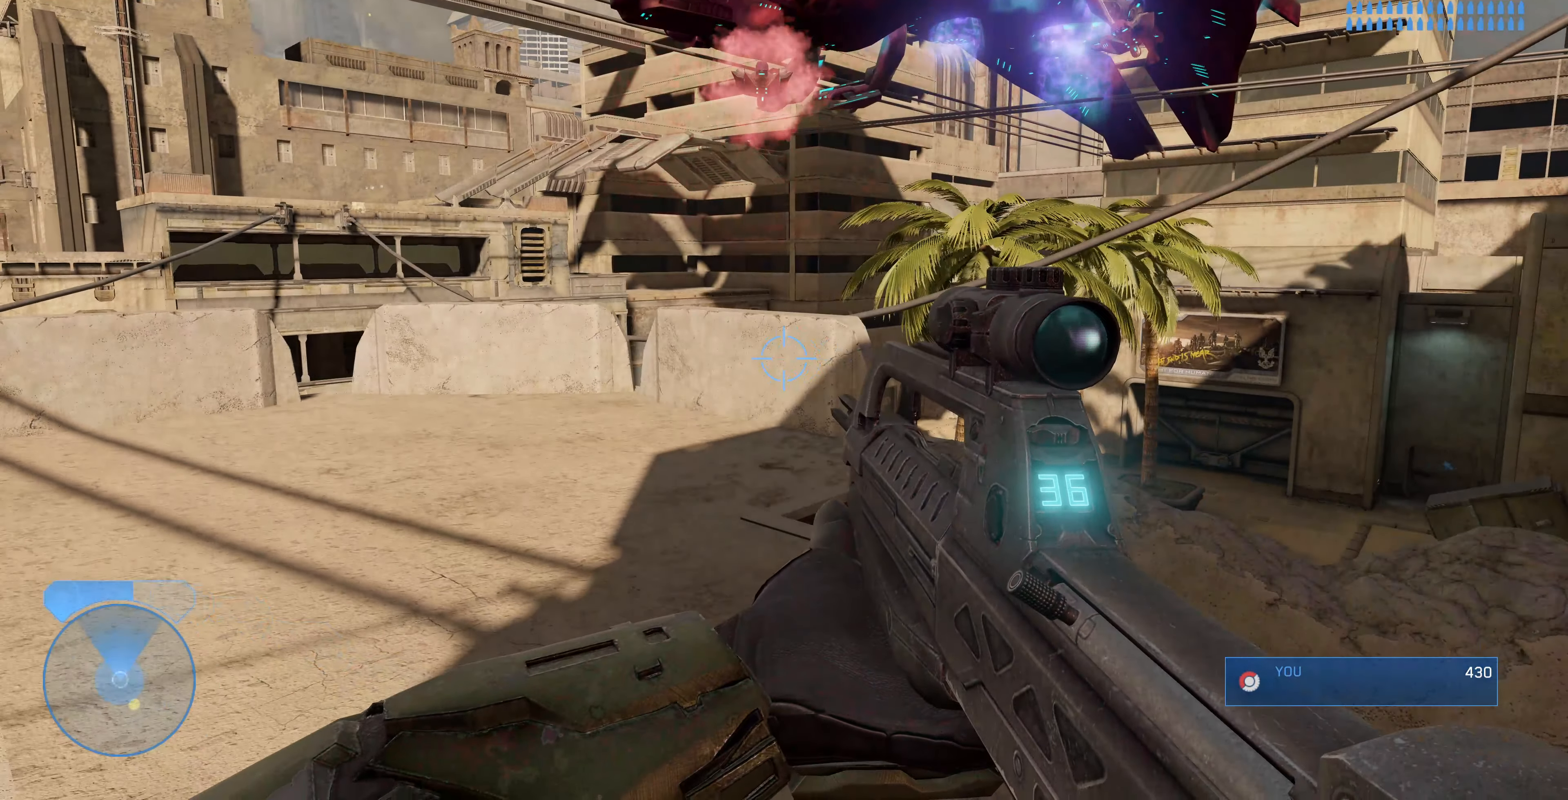
{"buttons": [], "left_stick": "center", "right_stick": "center", "events": [[333, "right_stick", "right"], [500, "right_stick", "center"]]}
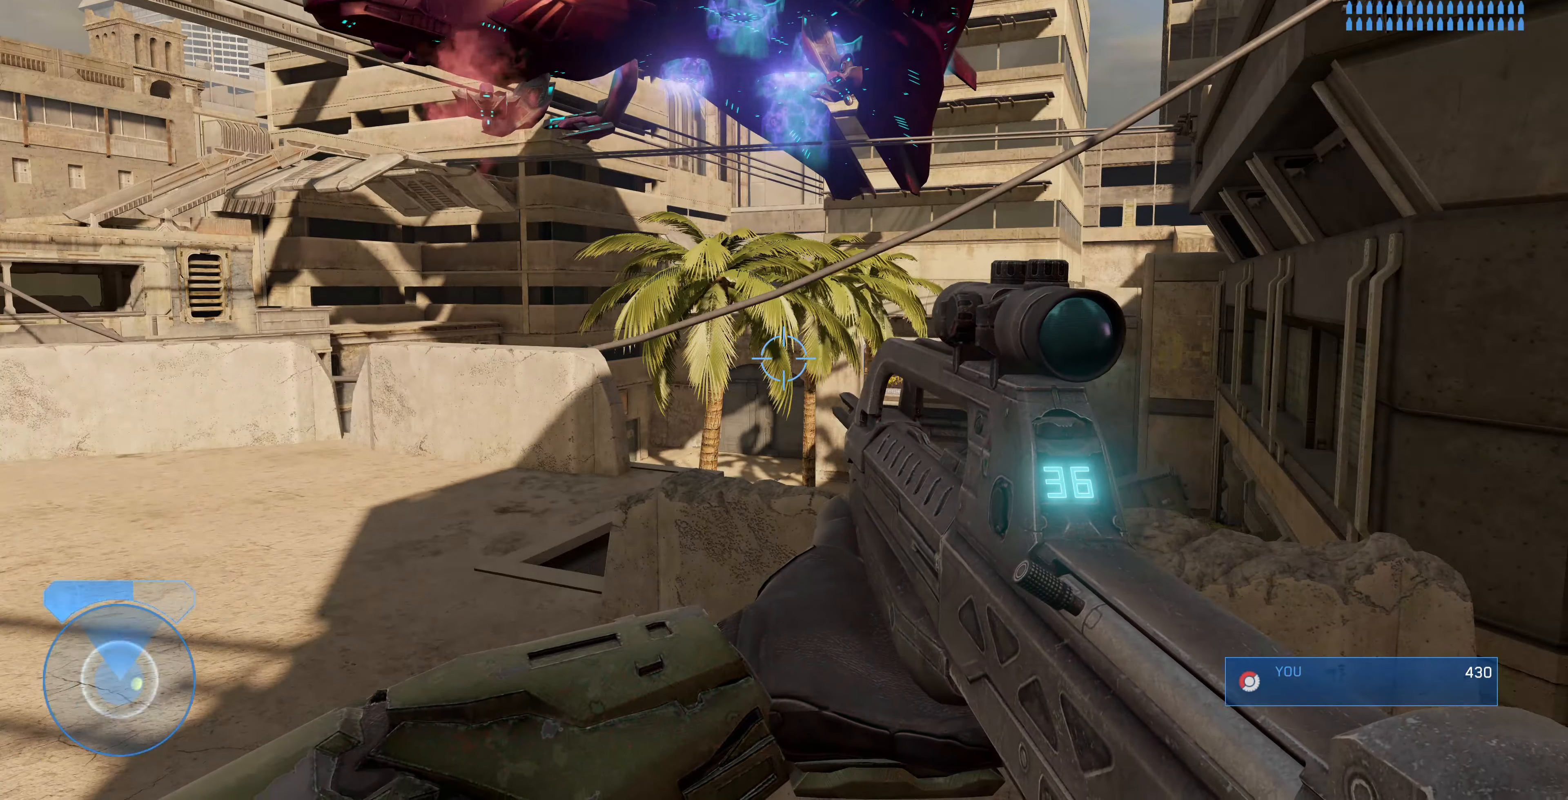
{"buttons": [], "left_stick": "center", "right_stick": "center", "events": []}
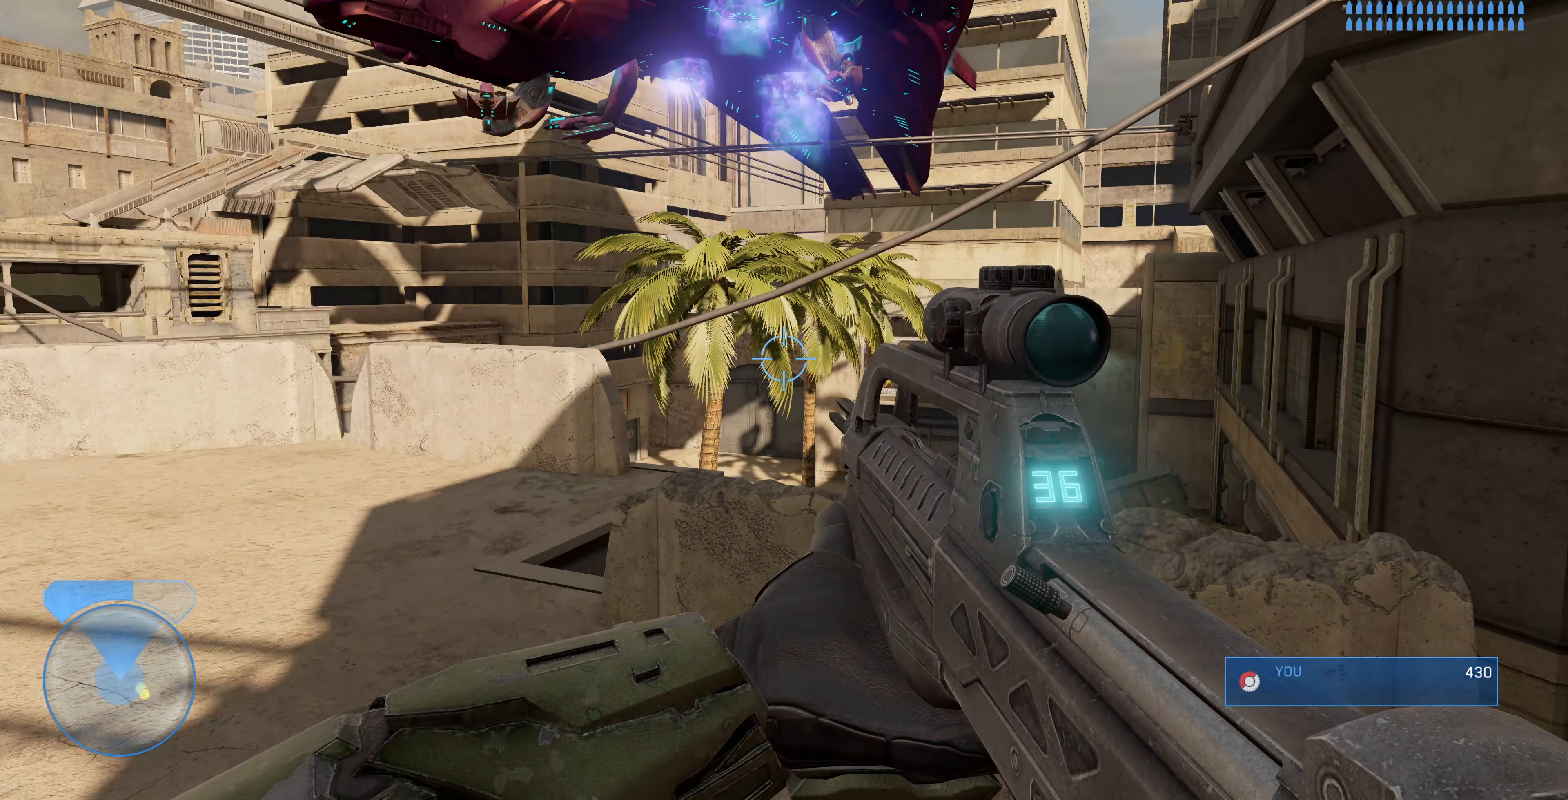
{"buttons": [], "left_stick": "center", "right_stick": "center", "events": [[333, "left_stick", "up-right"], [433, "left_stick", "center"]]}
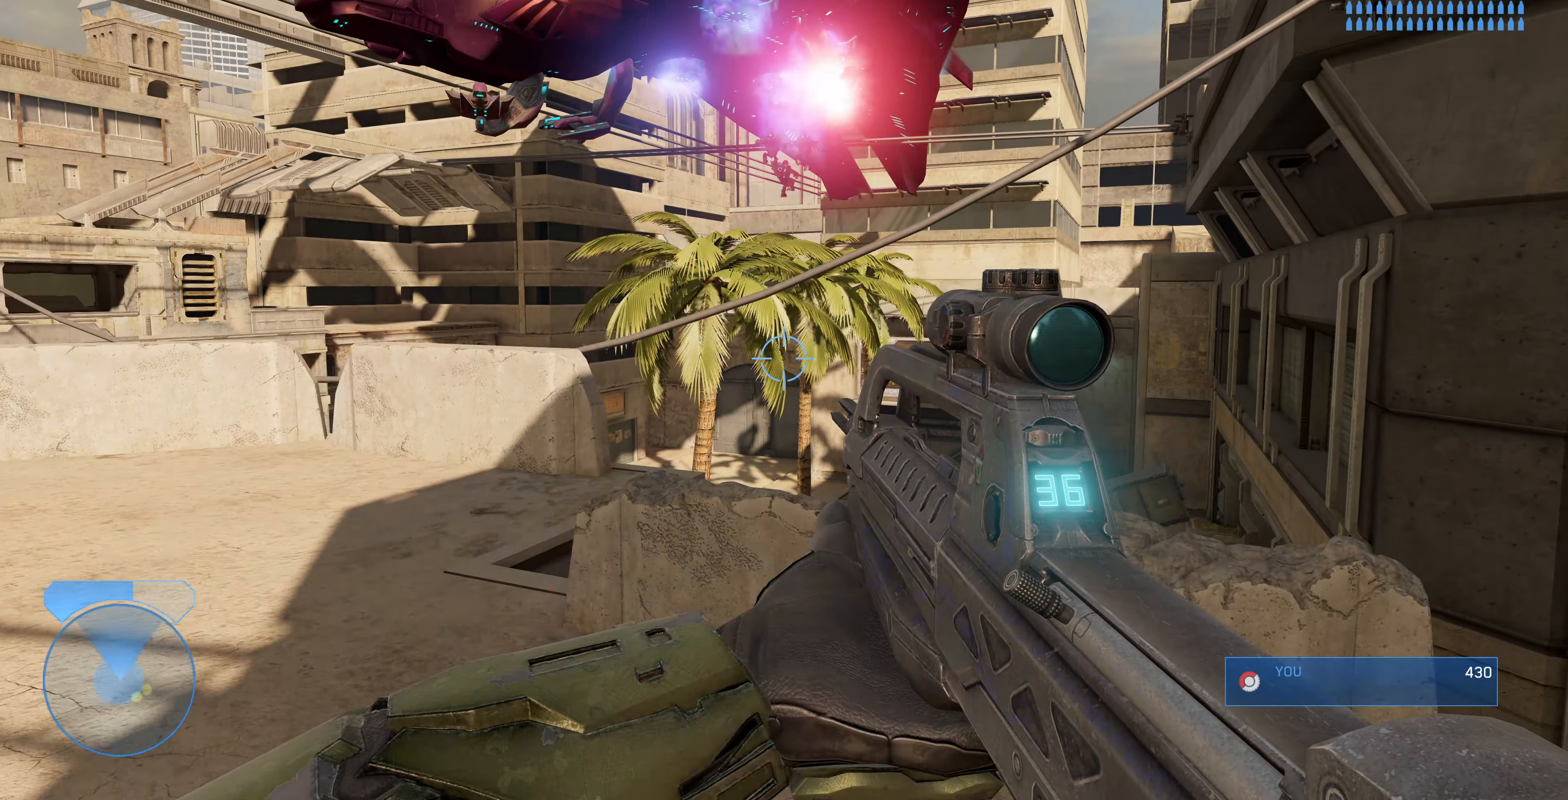
{"buttons": [], "left_stick": "down-right", "right_stick": "center", "events": [[133, "left_stick", "right"], [500, "left_stick", "down-right"]]}
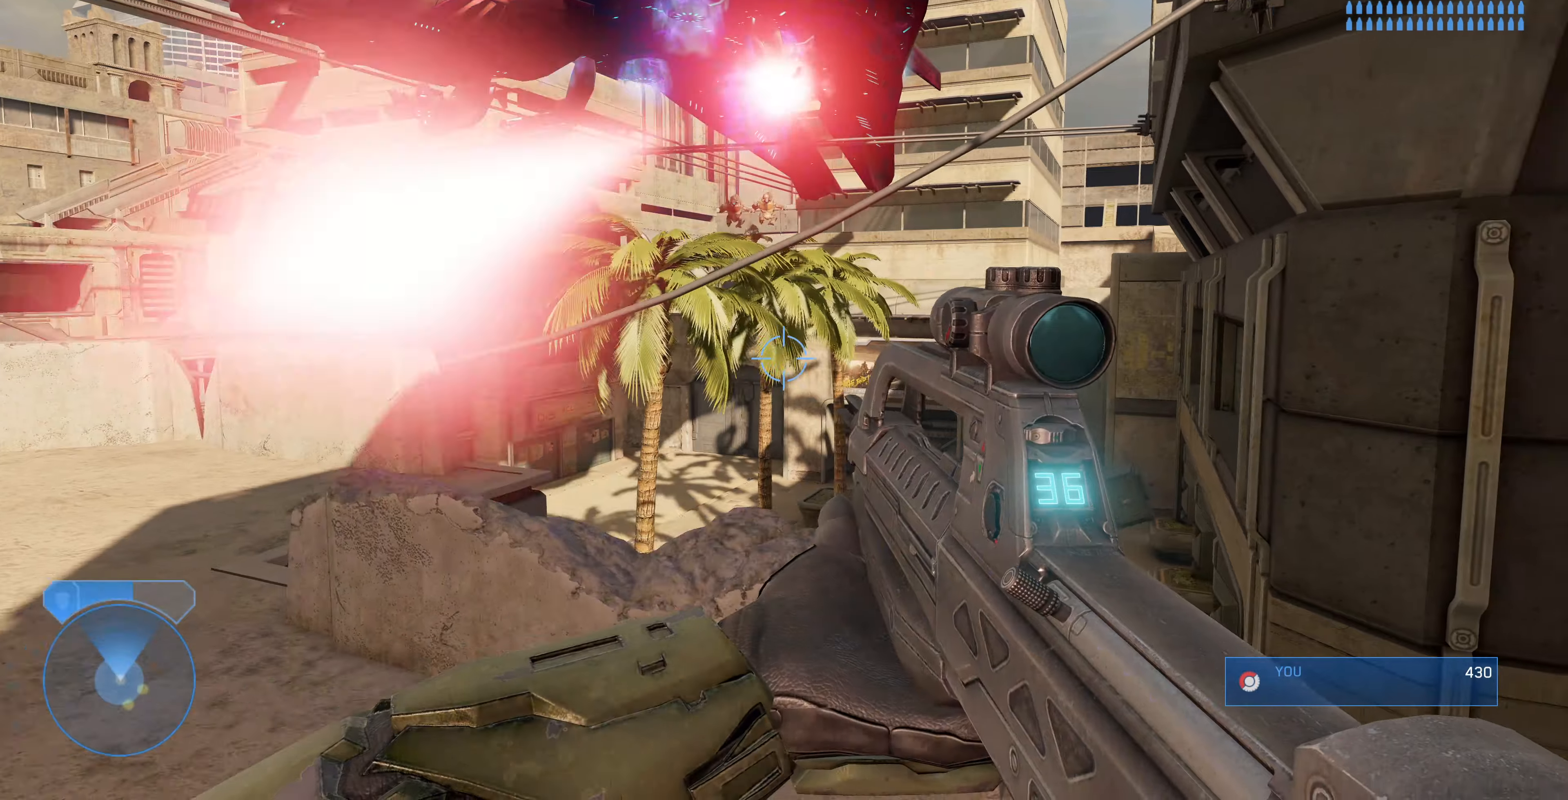
{"buttons": [], "left_stick": "down-right", "right_stick": "up-left", "events": [[333, "right_stick", "up-left"]]}
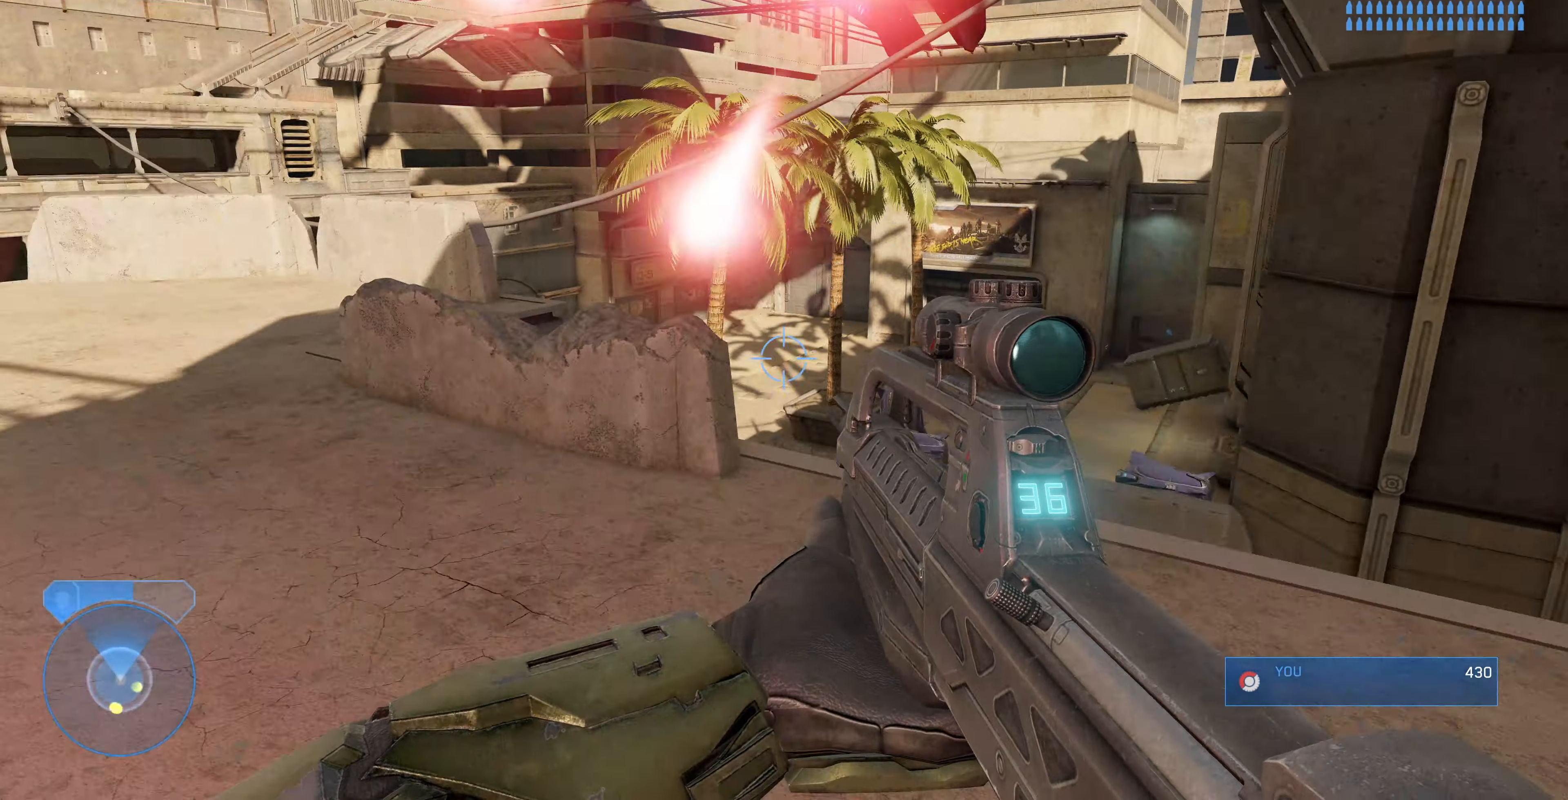
{"buttons": [], "left_stick": "up-right", "right_stick": "up", "events": [[33, "right_stick", "center"], [66, "left_stick", "right"], [200, "R3", "down"], [300, "R3", "up"], [333, "left_stick", "up-right"], [333, "right_stick", "up"]]}
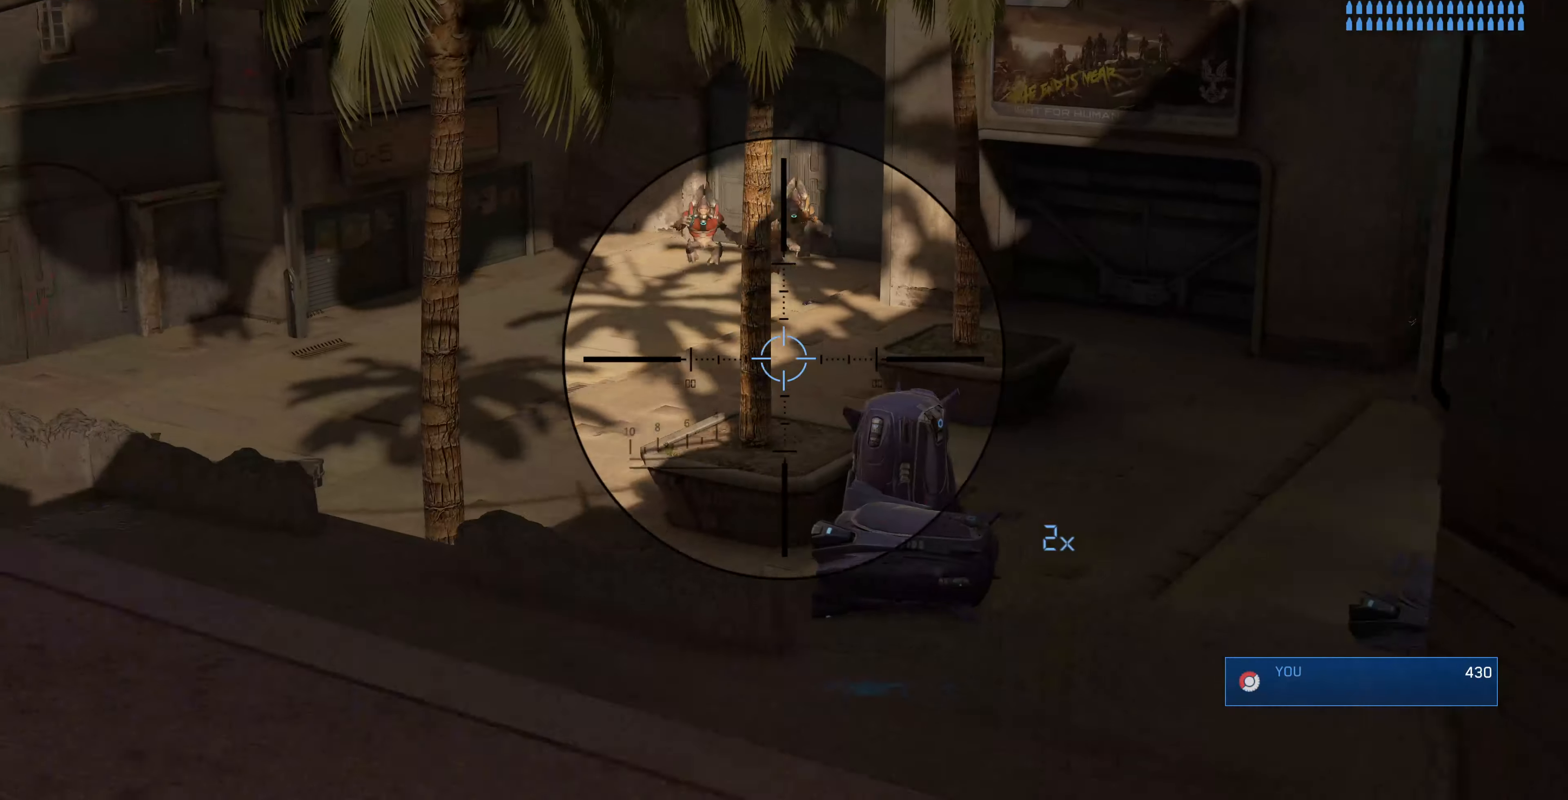
{"buttons": [], "left_stick": "up-left", "right_stick": "down-left", "events": [[33, "right_stick", "center"], [166, "right_stick", "down-left"], [233, "left_stick", "up"], [333, "left_stick", "up-left"]]}
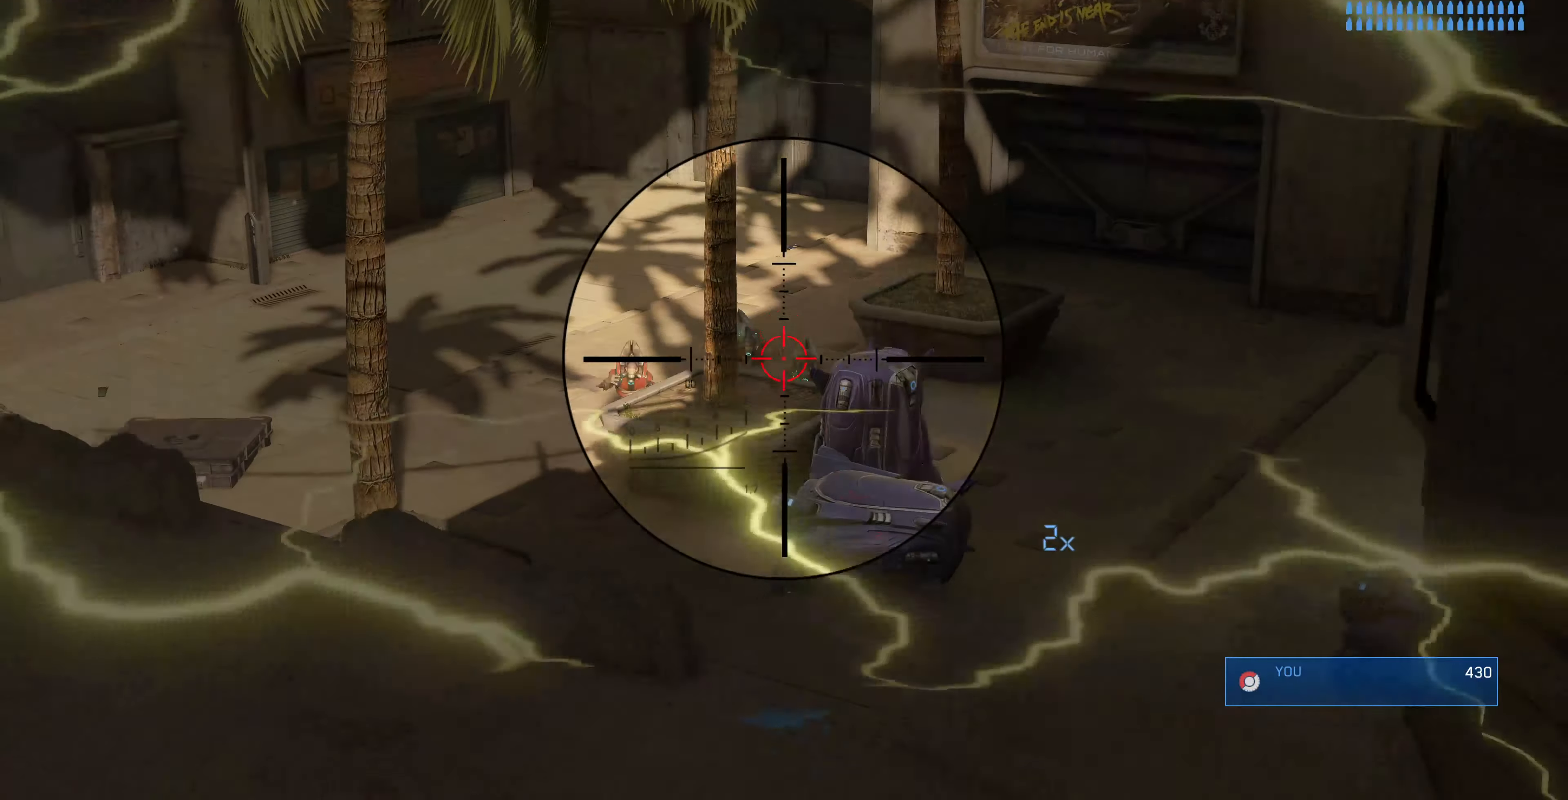
{"buttons": [], "left_stick": "up-left", "right_stick": "center", "events": [[33, "R2", "down"], [33, "right_stick", "center"], [100, "right_stick", "up-right"], [166, "R2", "up"], [233, "right_stick", "center"]]}
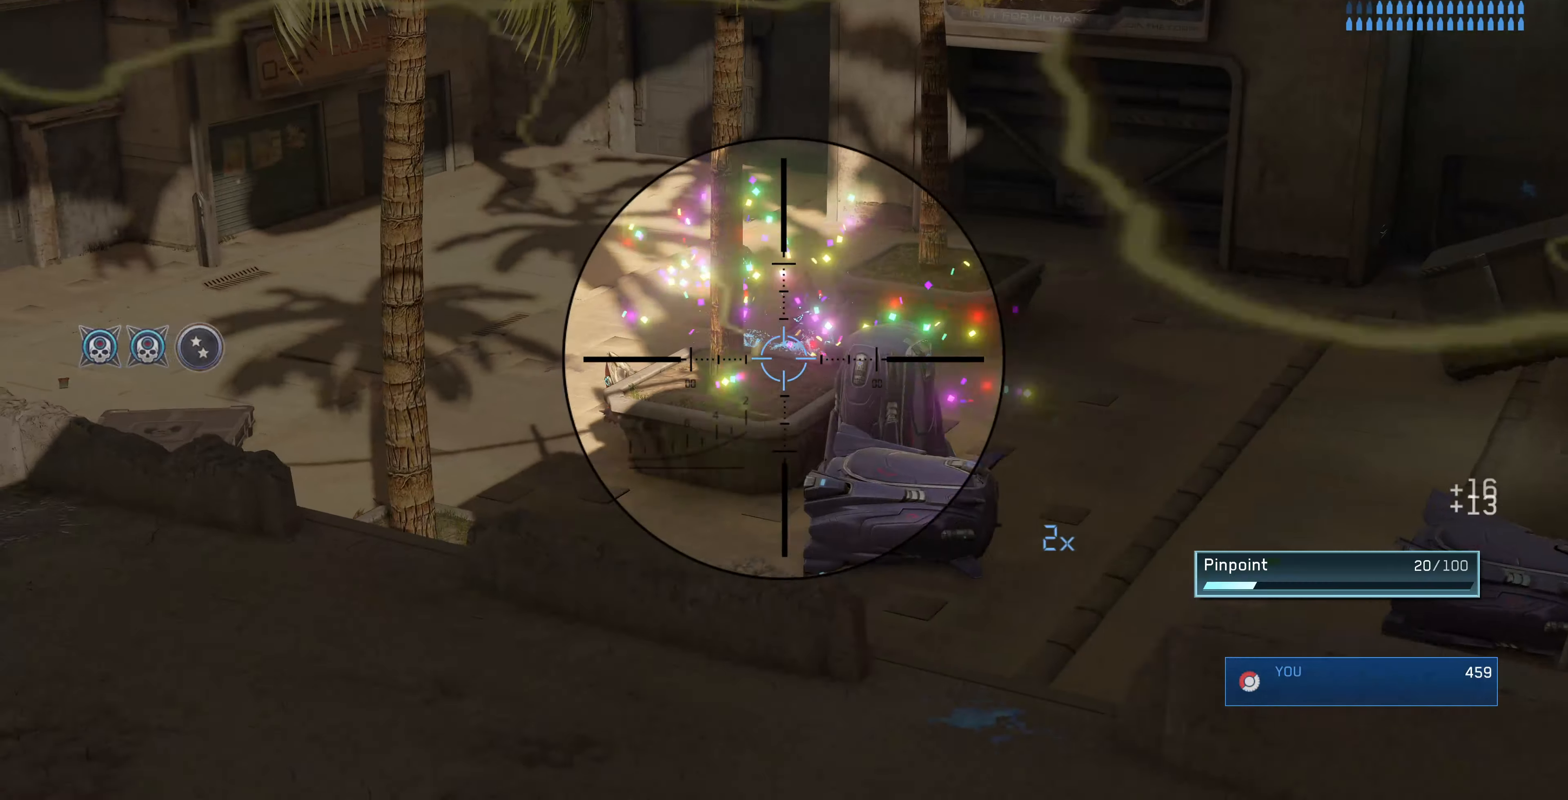
{"buttons": [], "left_stick": "left", "right_stick": "center", "events": [[100, "right_stick", "left"], [266, "left_stick", "left"], [366, "right_stick", "up-left"], [500, "right_stick", "center"]]}